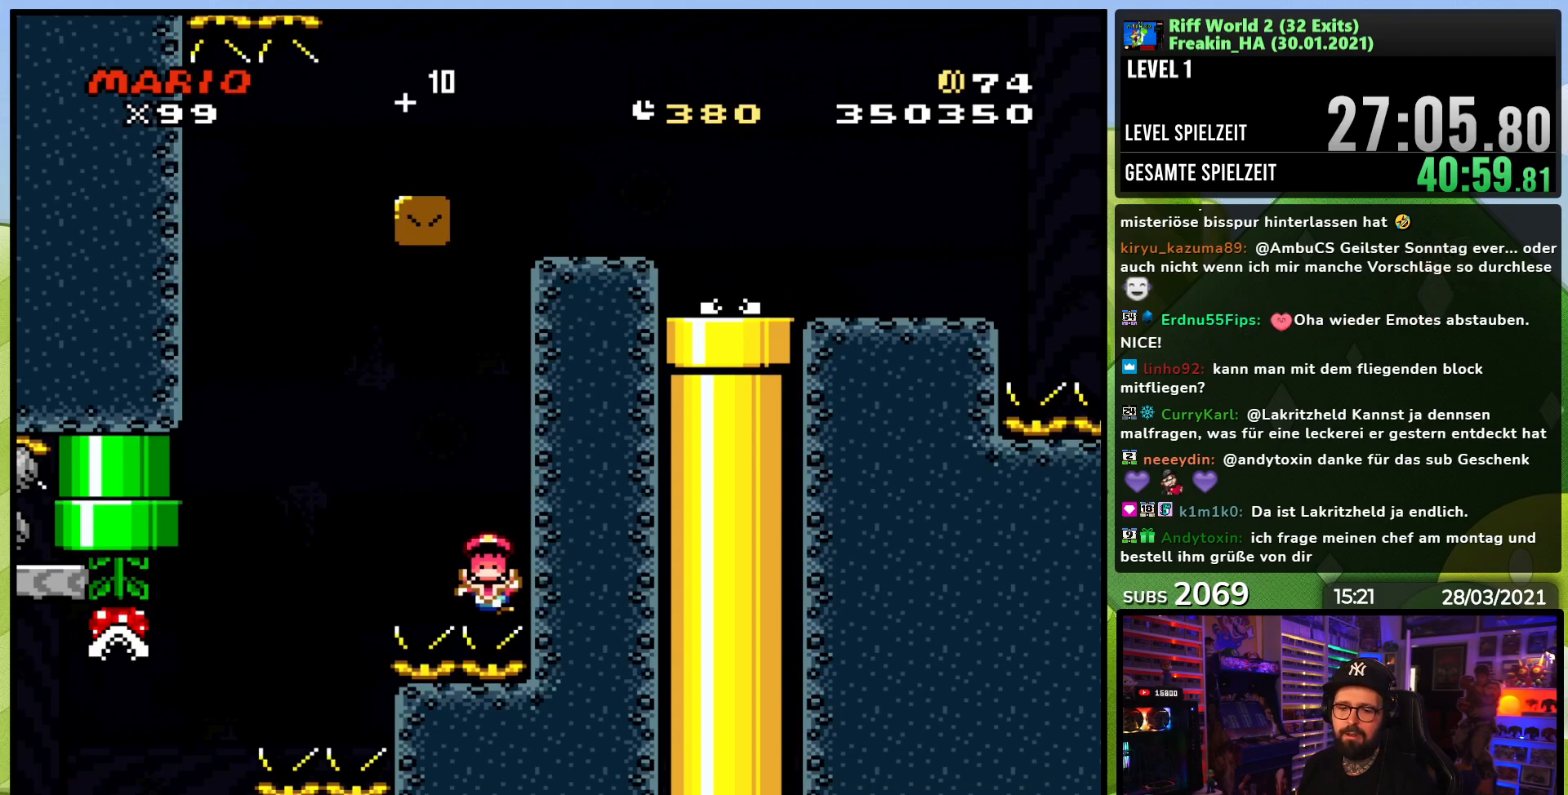
Gameplay with a controller (Nintendo layout); each line is a JSON object with the inputs held at the frame after it. "events" lists button and stick changes between this image and that frame as [ms after this image, input, new state], when the widget could be followed in between. Not read: L3 R1 R3.
{"buttons": [], "events": []}
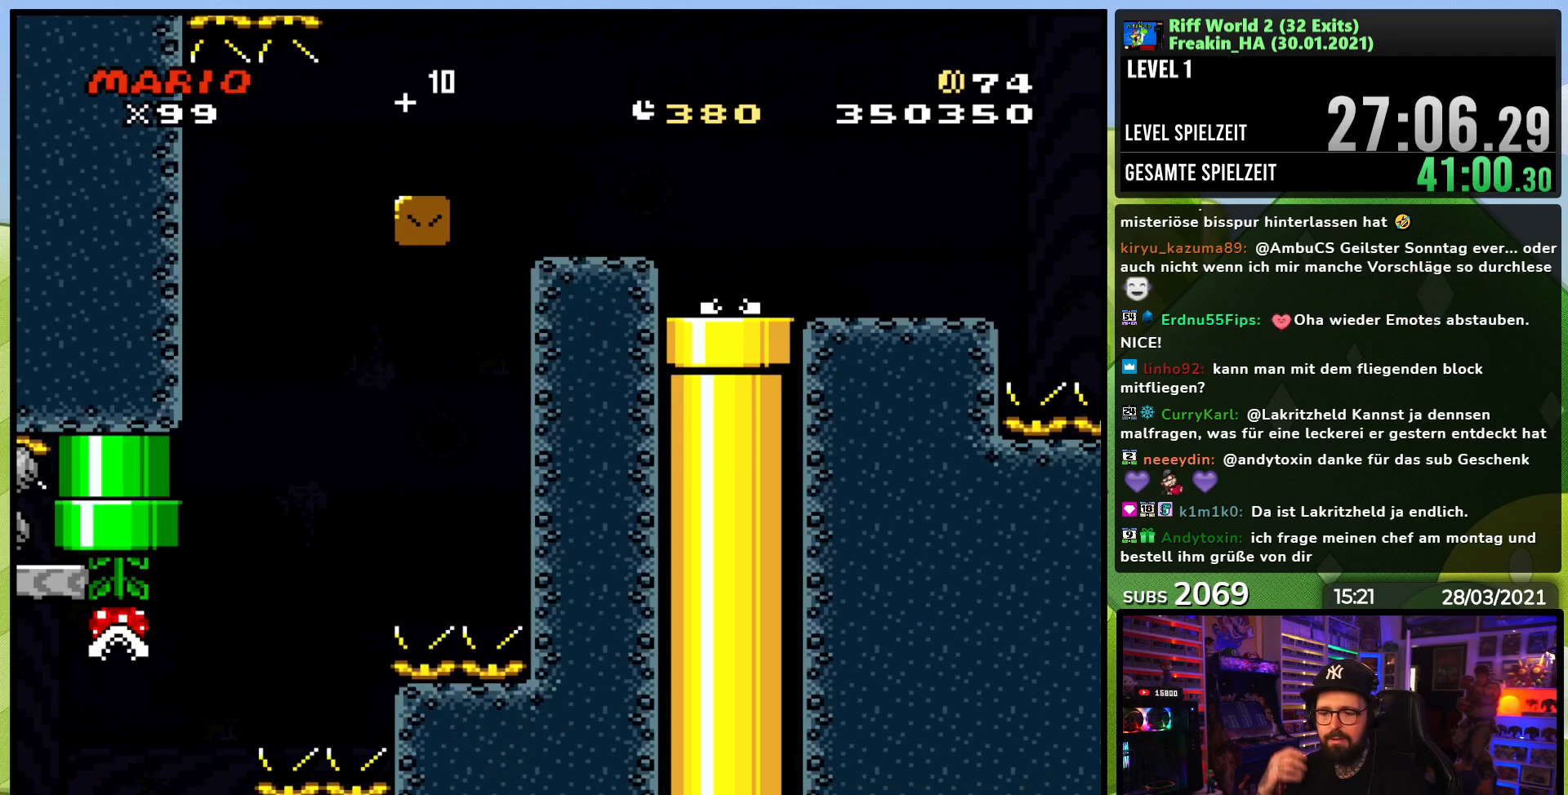
{"buttons": [], "events": []}
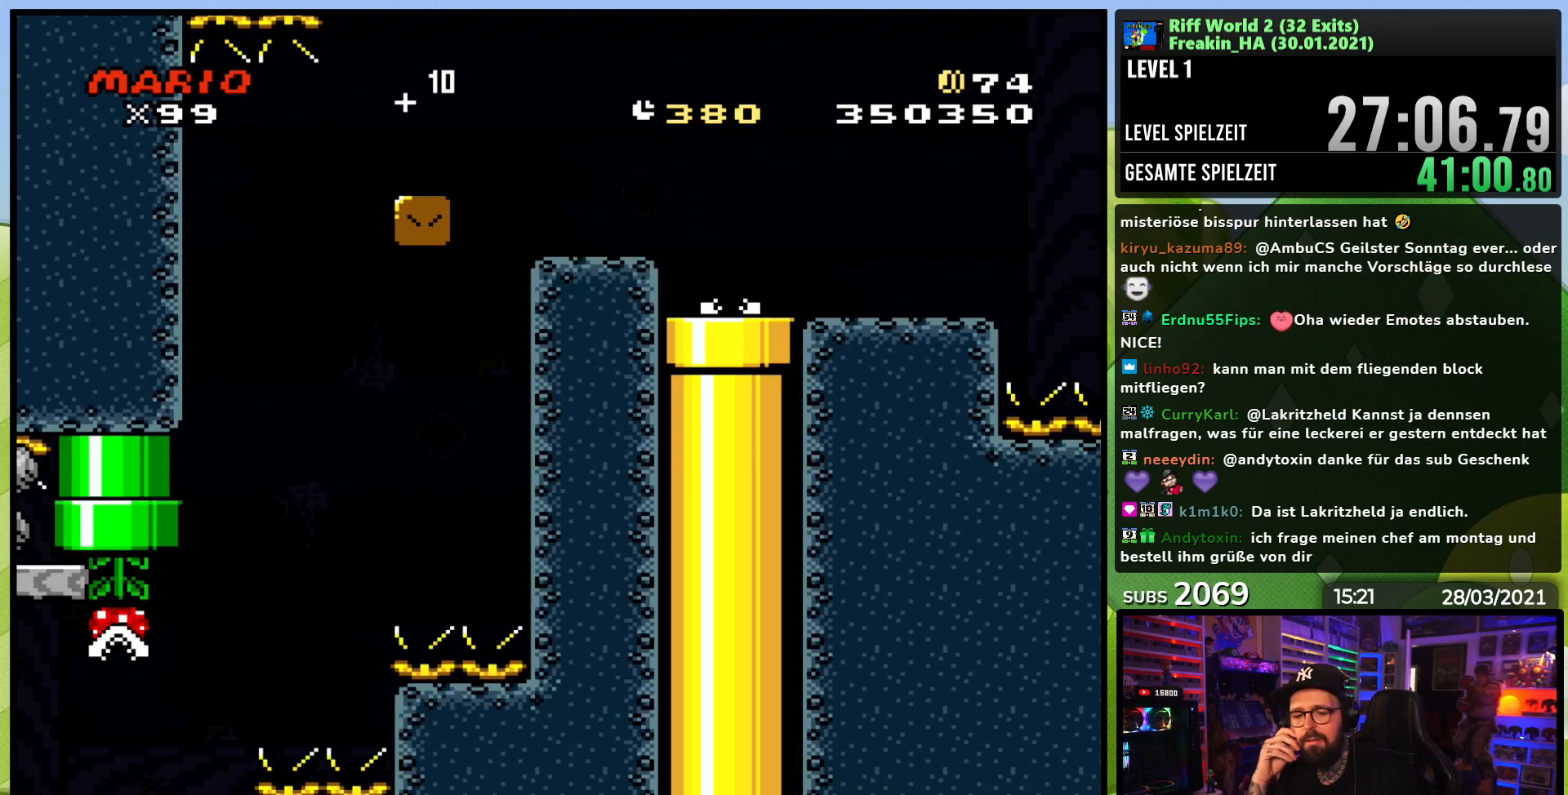
{"buttons": [], "events": []}
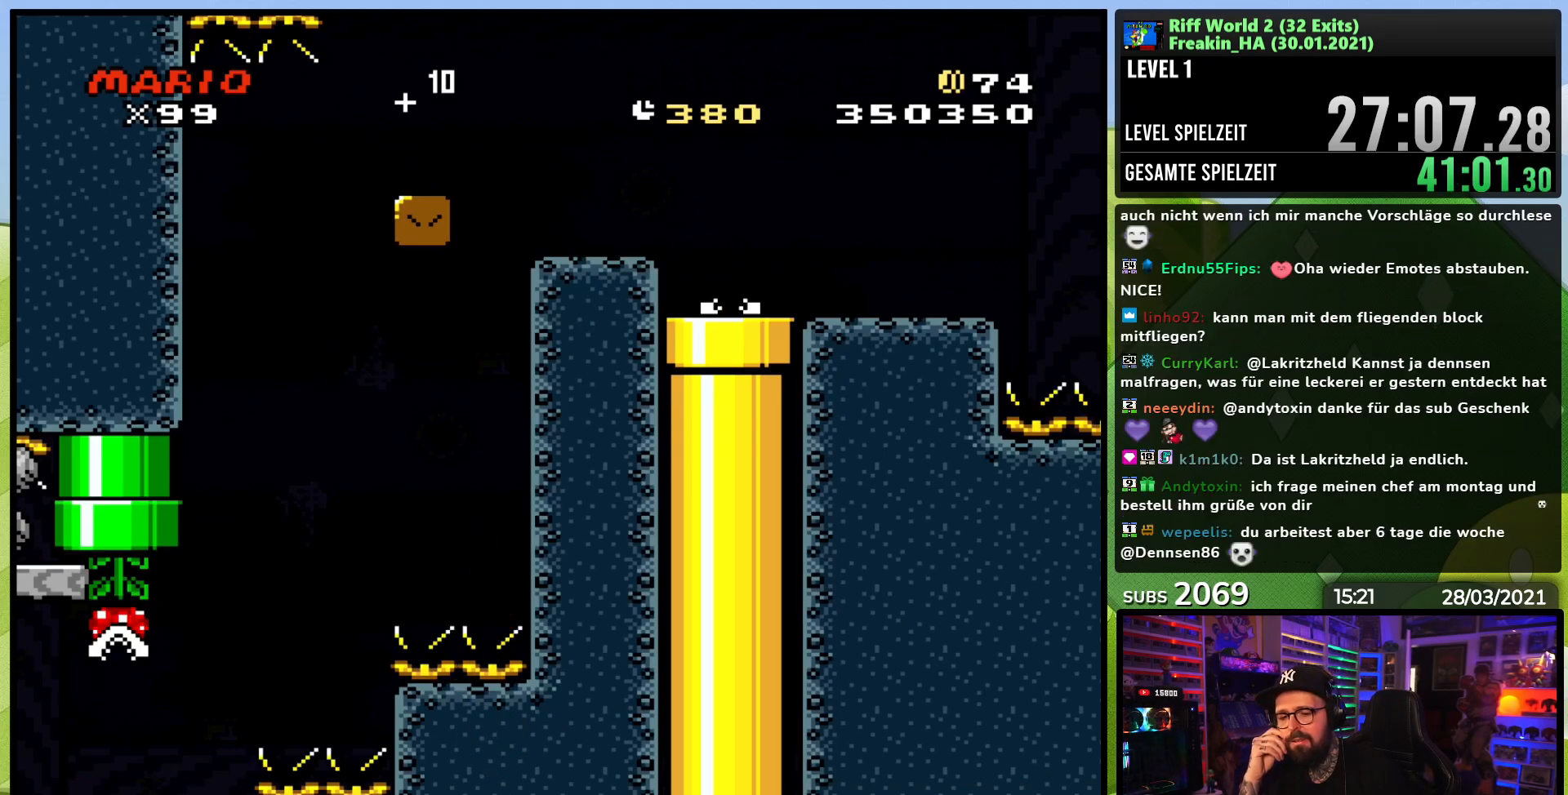
{"buttons": [], "events": []}
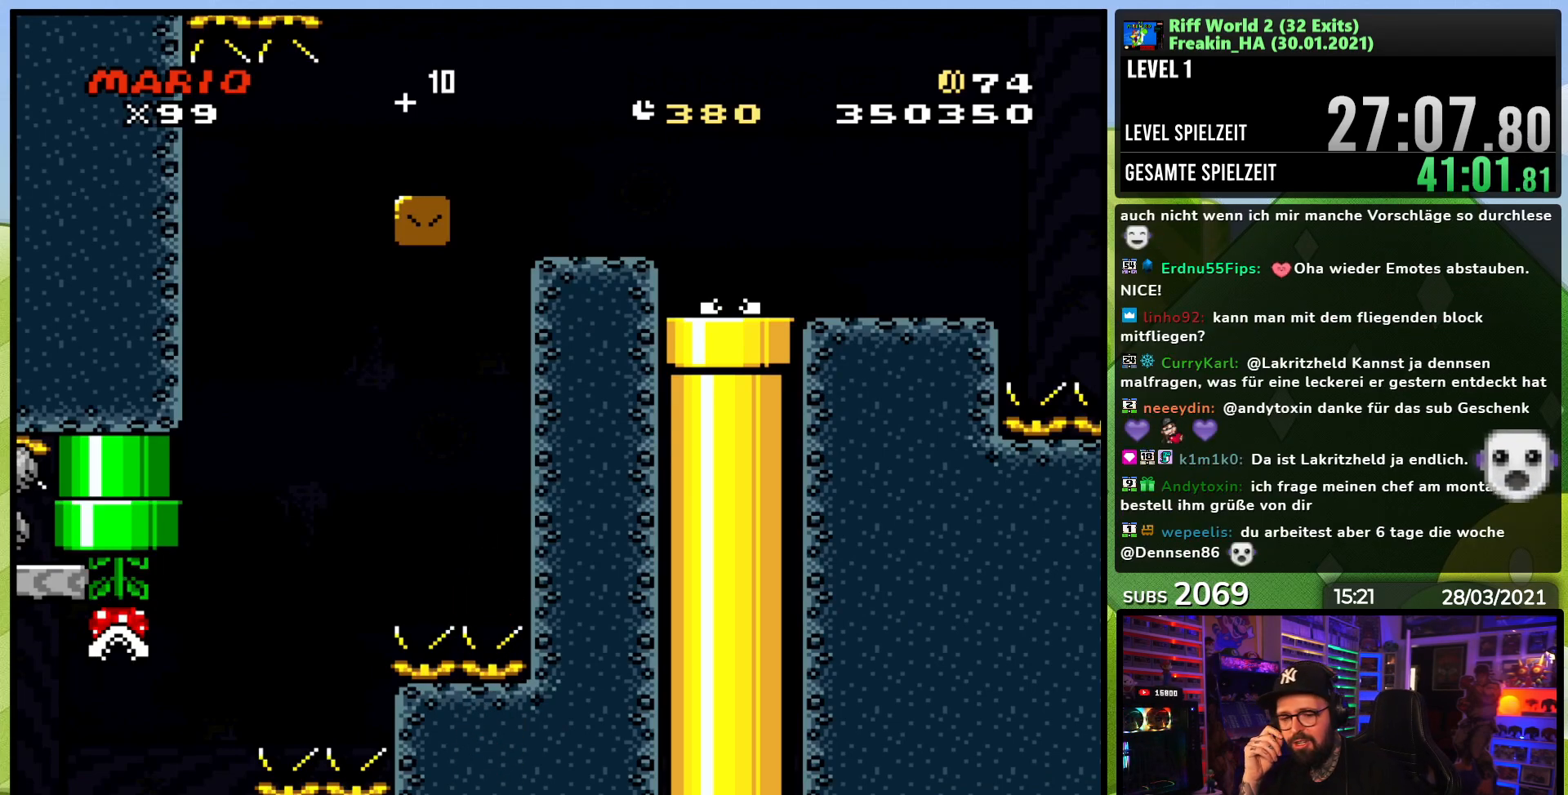
{"buttons": [], "events": []}
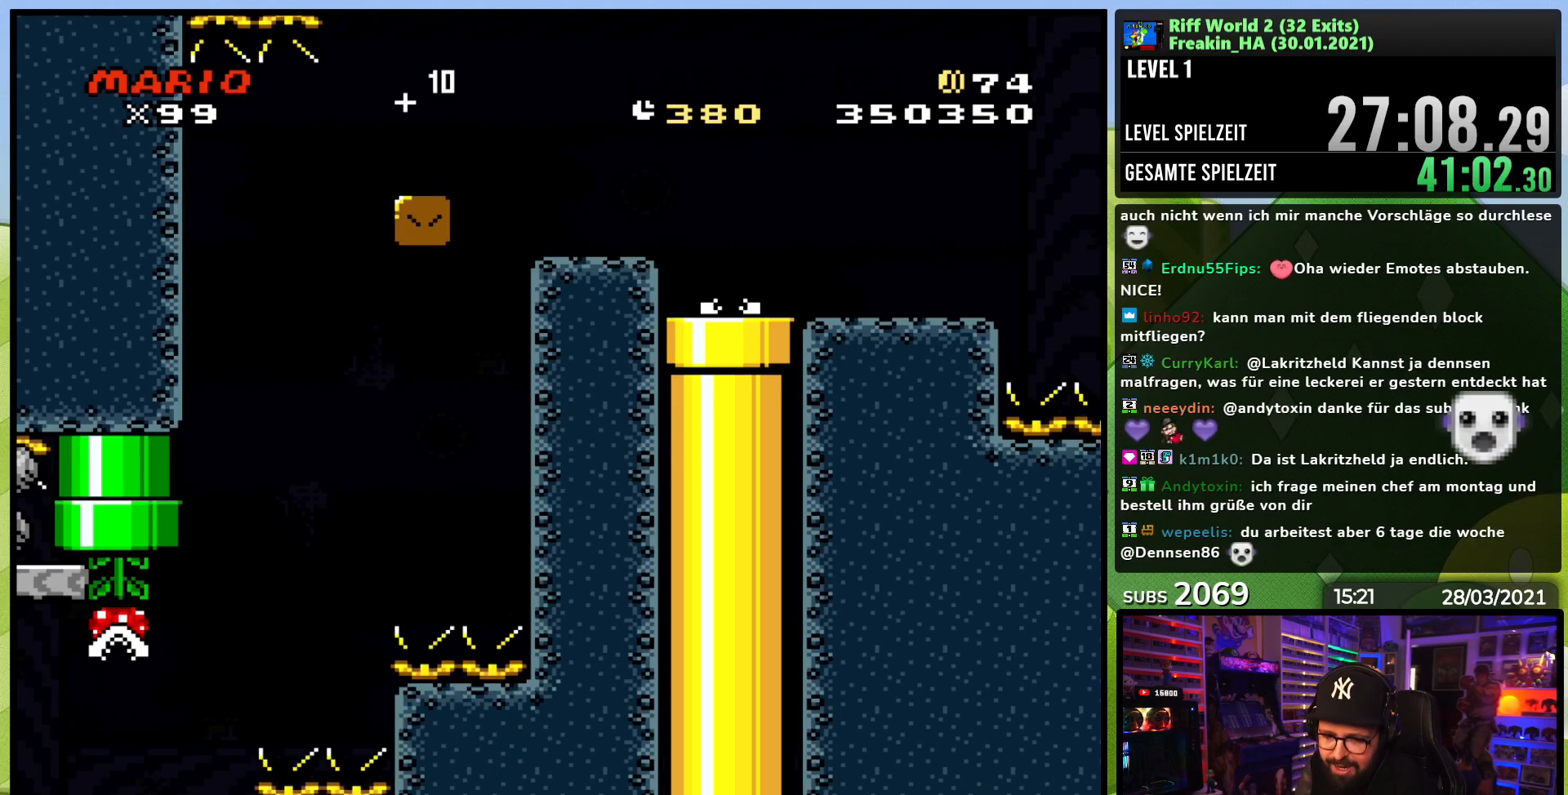
{"buttons": [], "events": []}
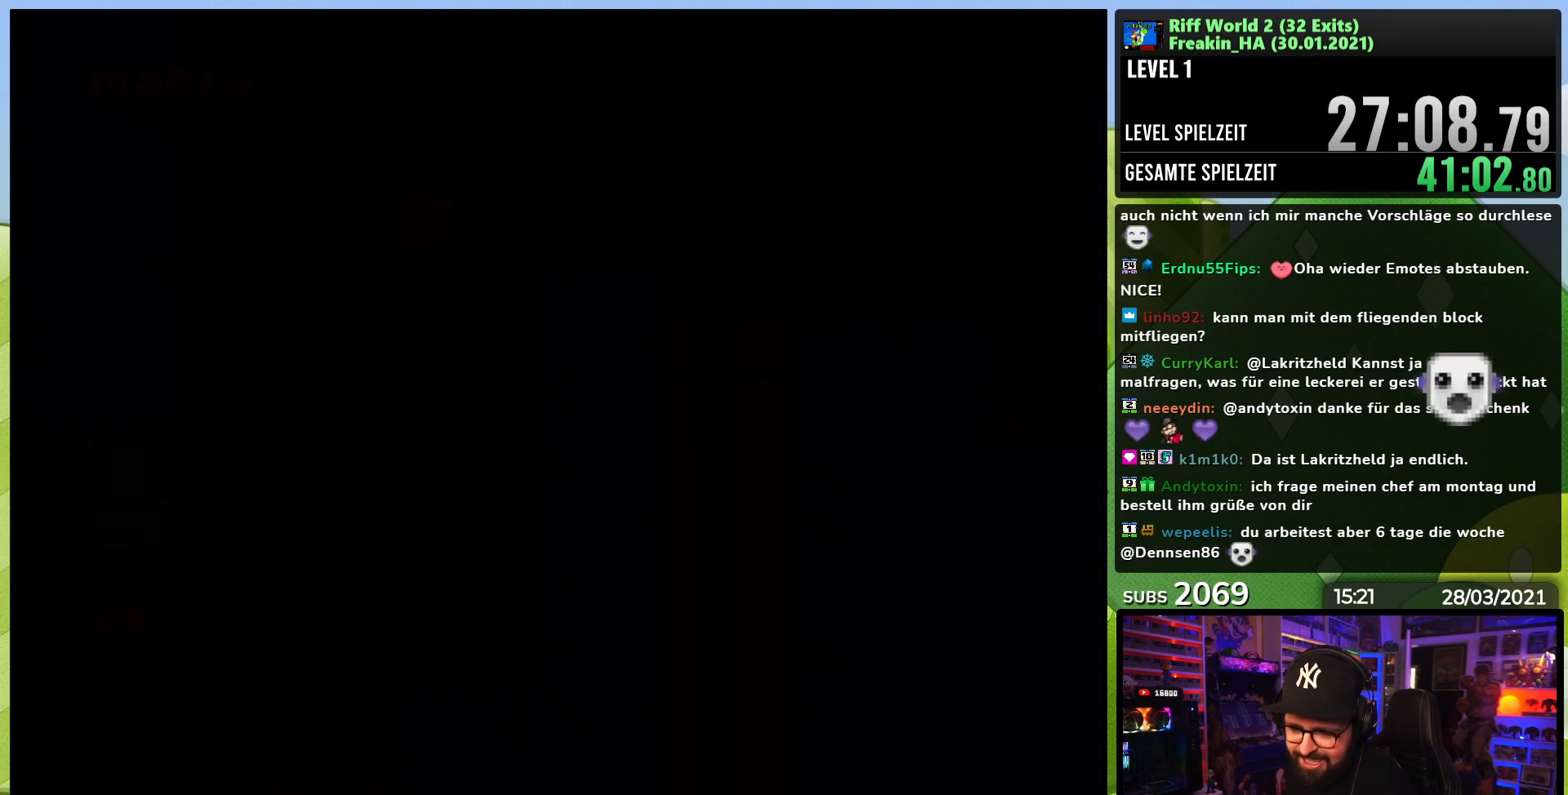
{"buttons": [], "events": []}
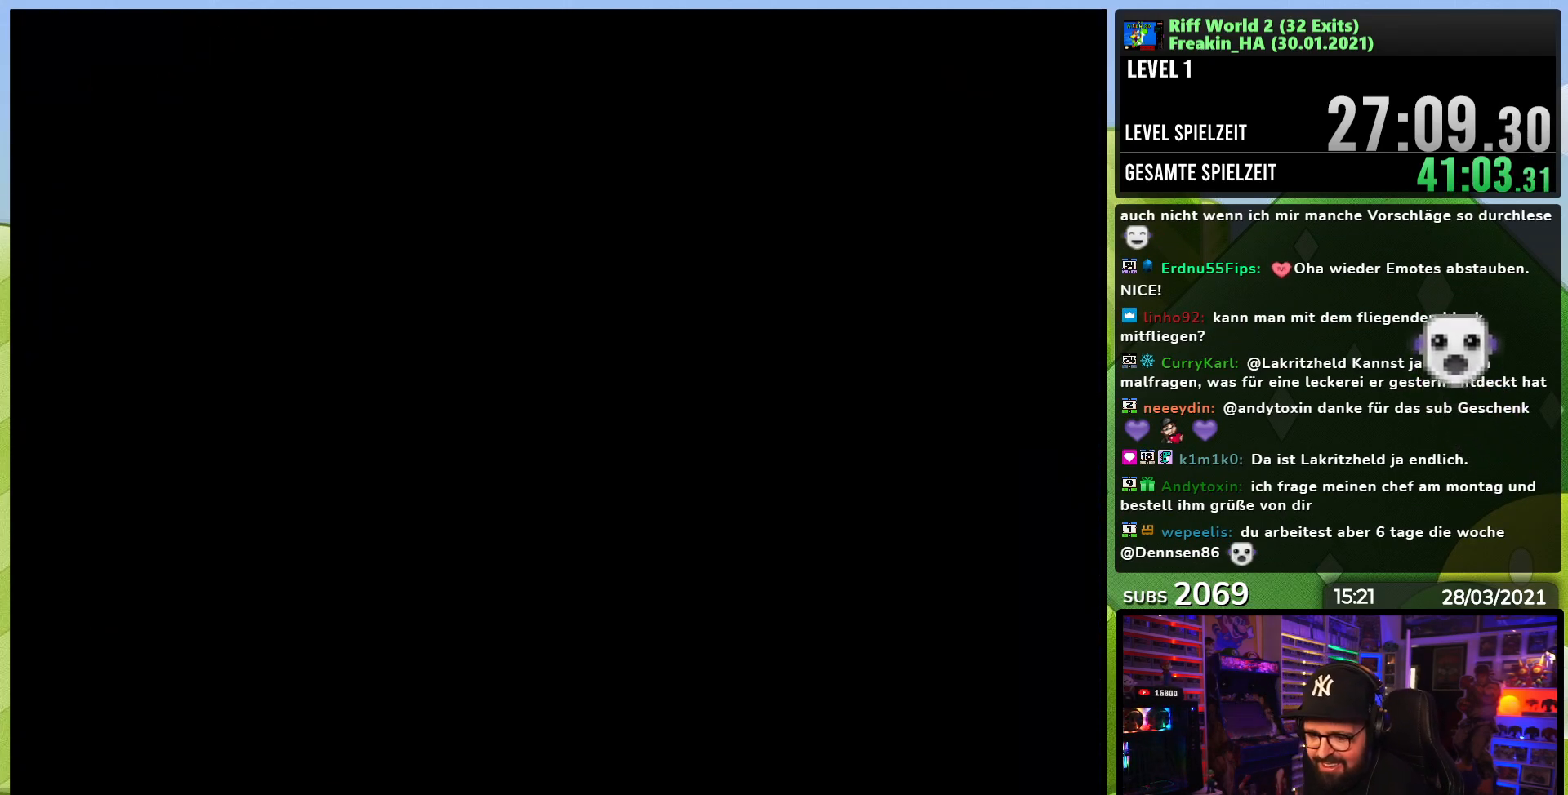
{"buttons": [], "events": []}
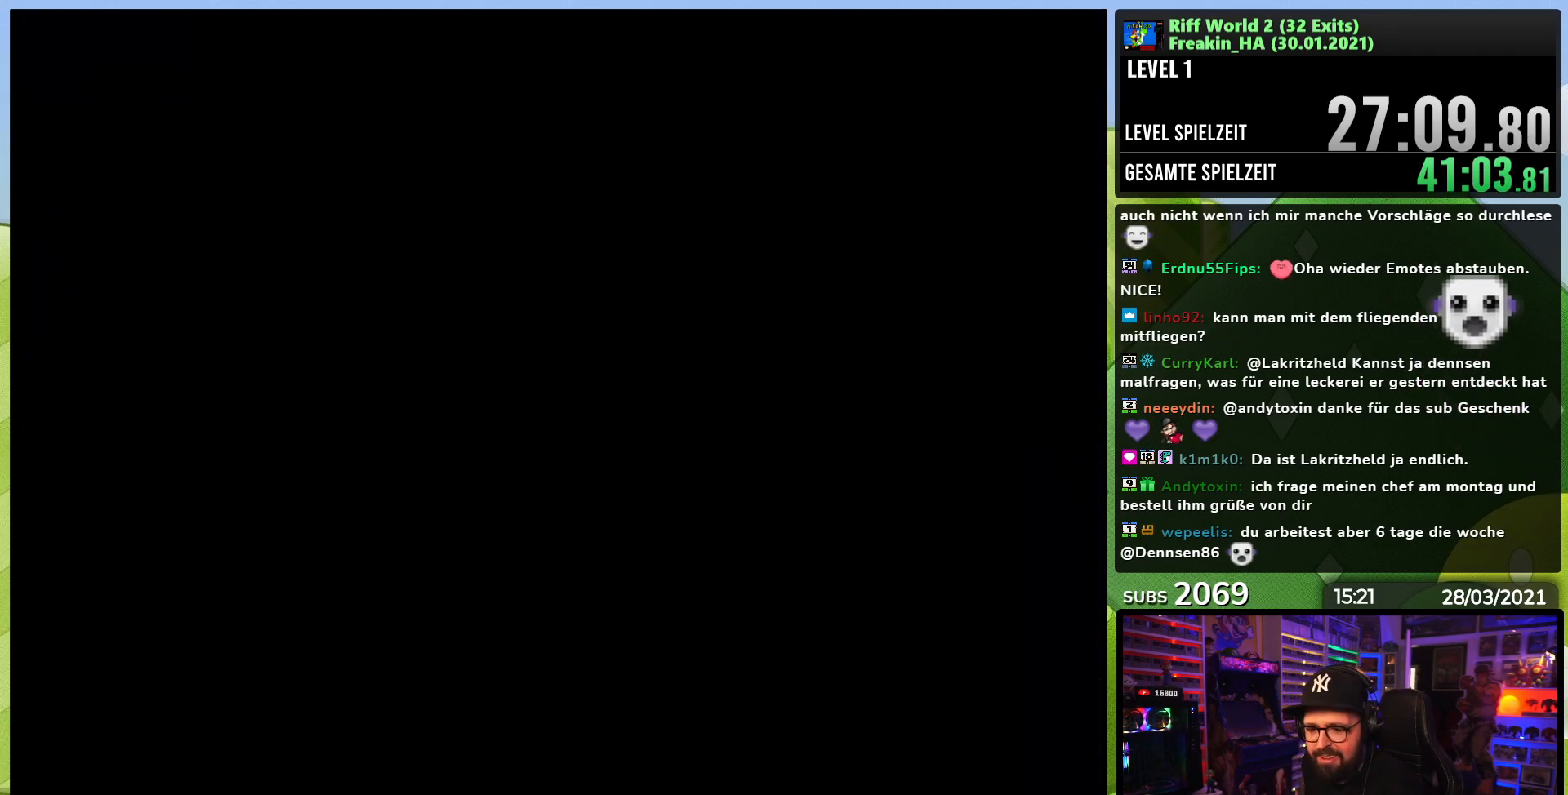
{"buttons": [], "events": [[17, "A", "down"], [67, "A", "up"], [83, "A", "down"], [133, "A", "up"], [200, "A", "down"], [233, "A", "up"], [250, "A", "down"], [283, "A", "up"], [367, "A", "down"], [400, "A", "up"], [417, "A", "down"], [433, "A", "up"]]}
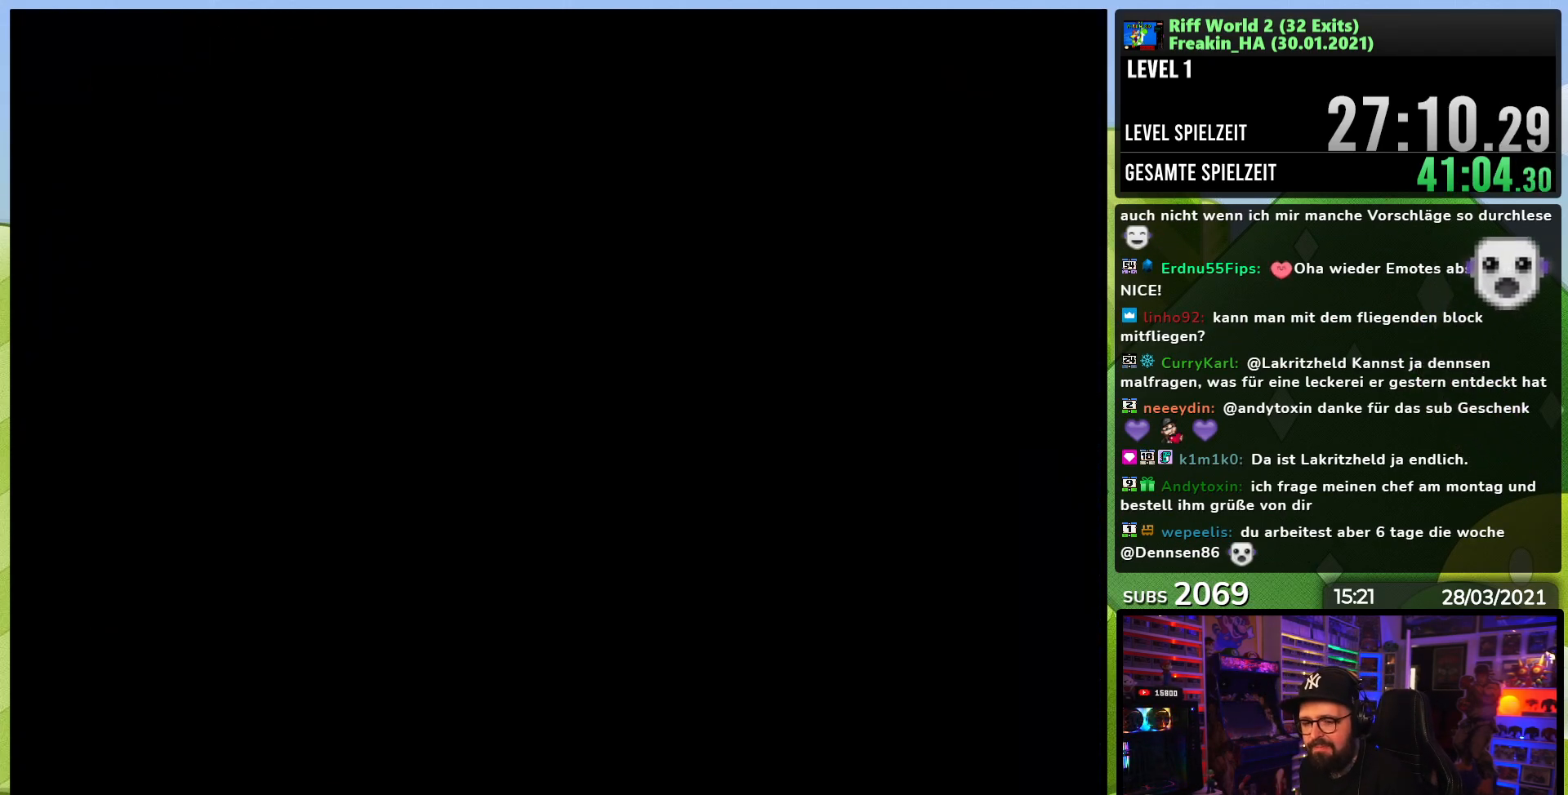
{"buttons": [], "events": []}
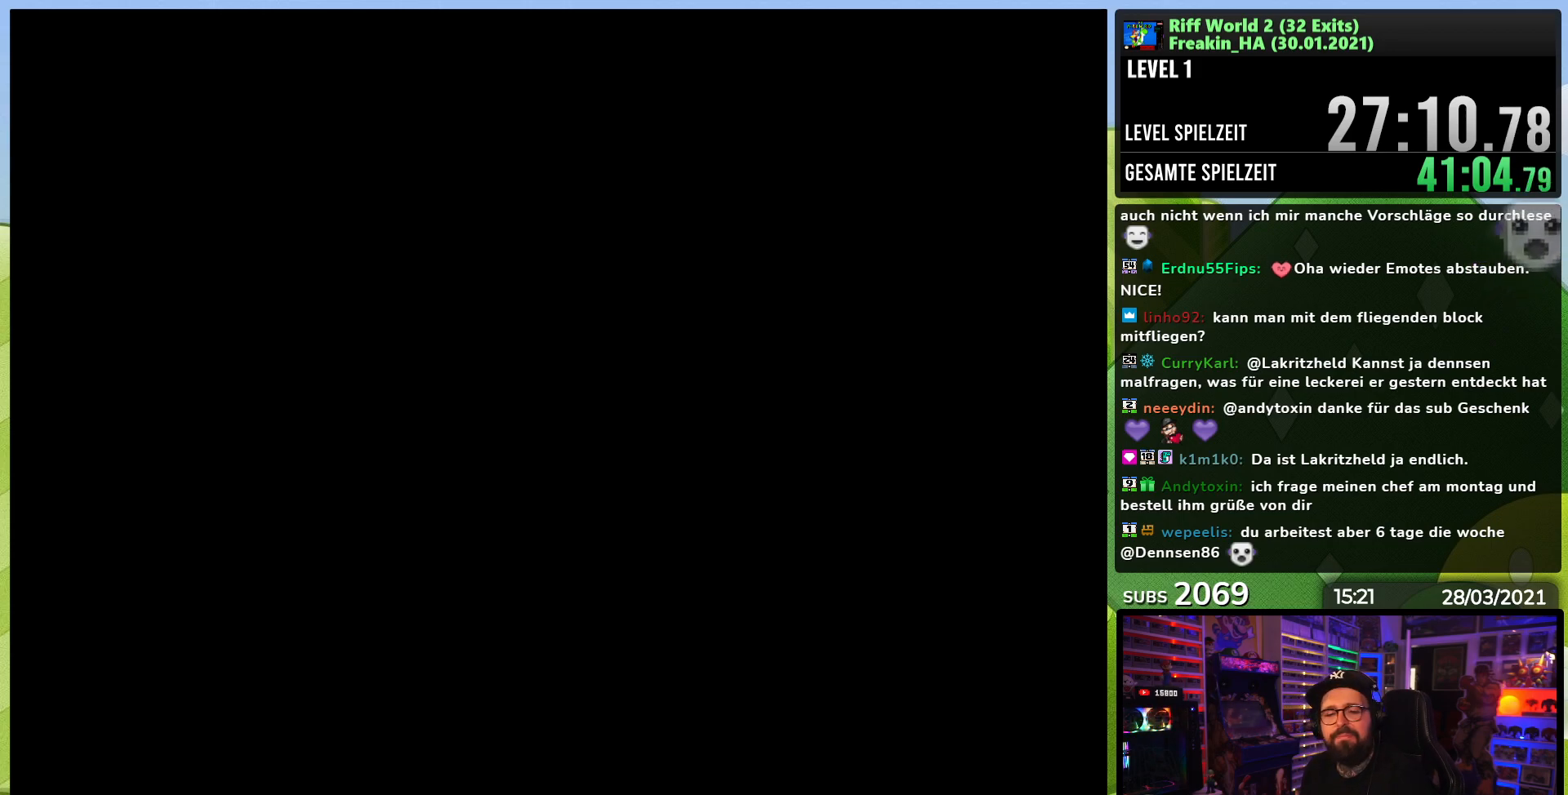
{"buttons": [], "events": [[100, "A", "down"], [250, "A", "up"]]}
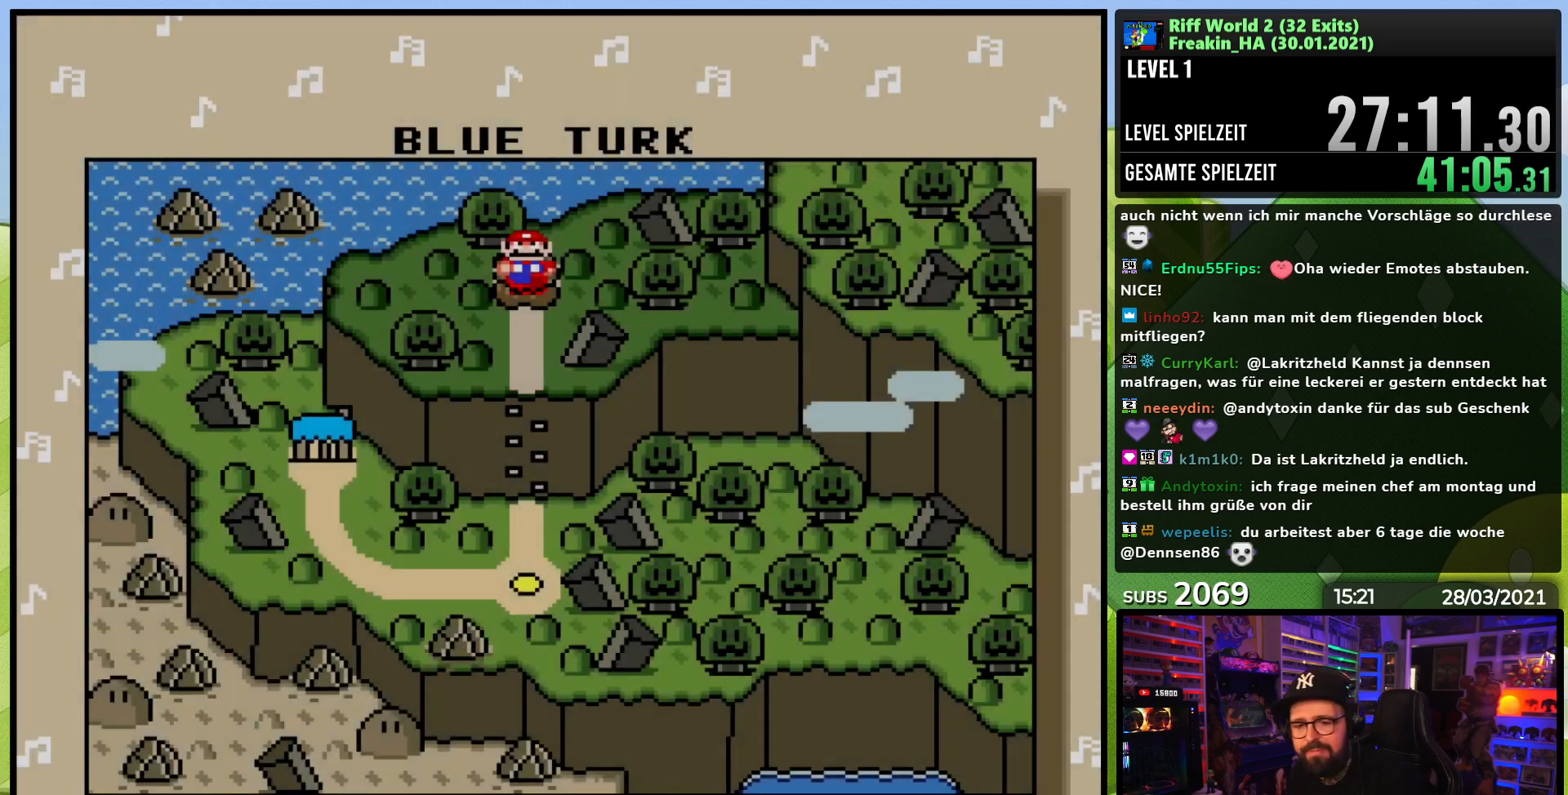
{"buttons": ["A"], "events": [[133, "A", "down"], [250, "A", "up"], [300, "A", "down"], [383, "A", "up"], [467, "A", "down"]]}
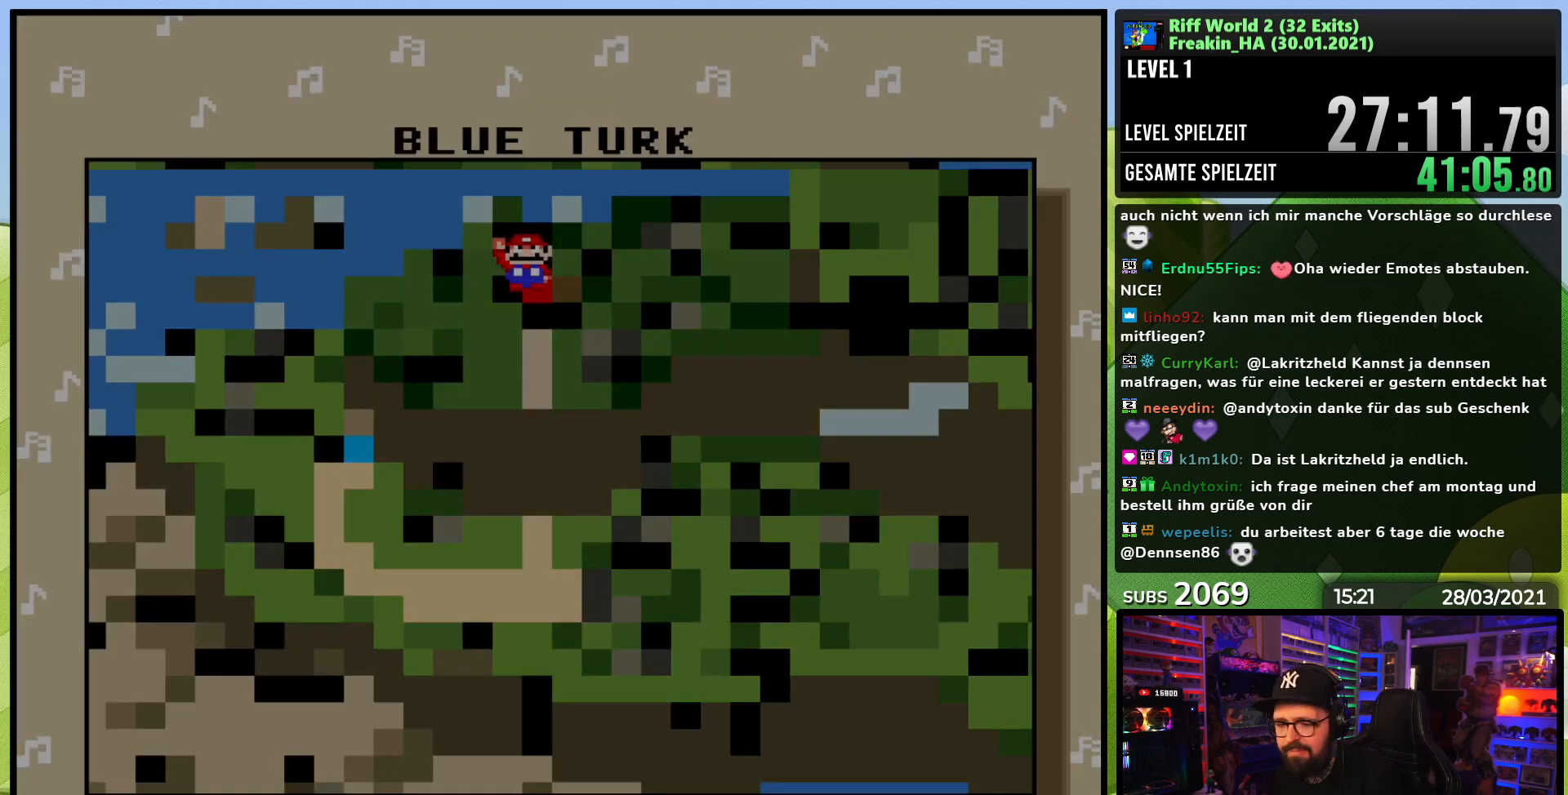
{"buttons": [], "events": [[67, "A", "up"]]}
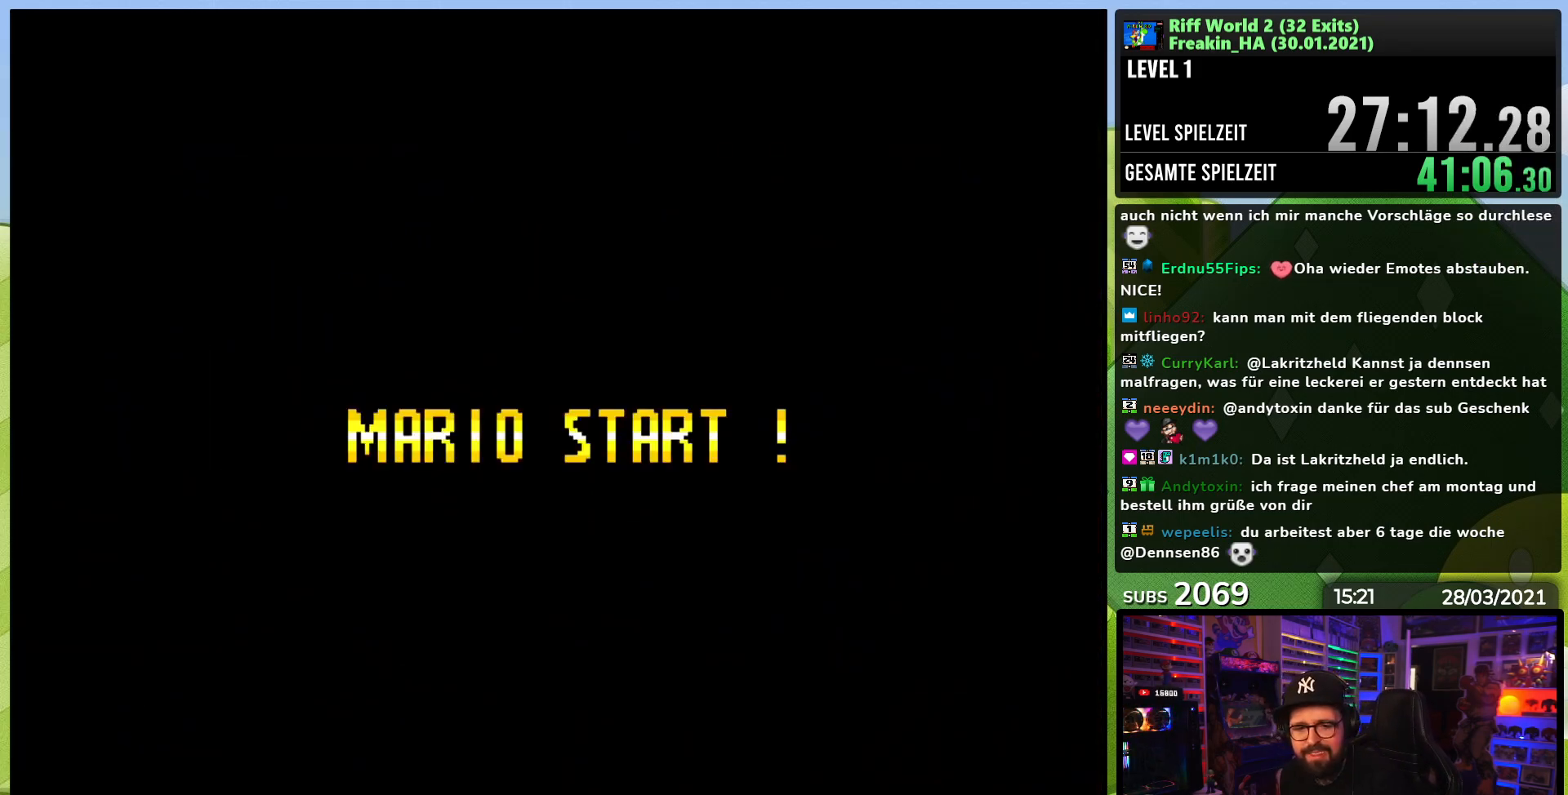
{"buttons": [], "events": []}
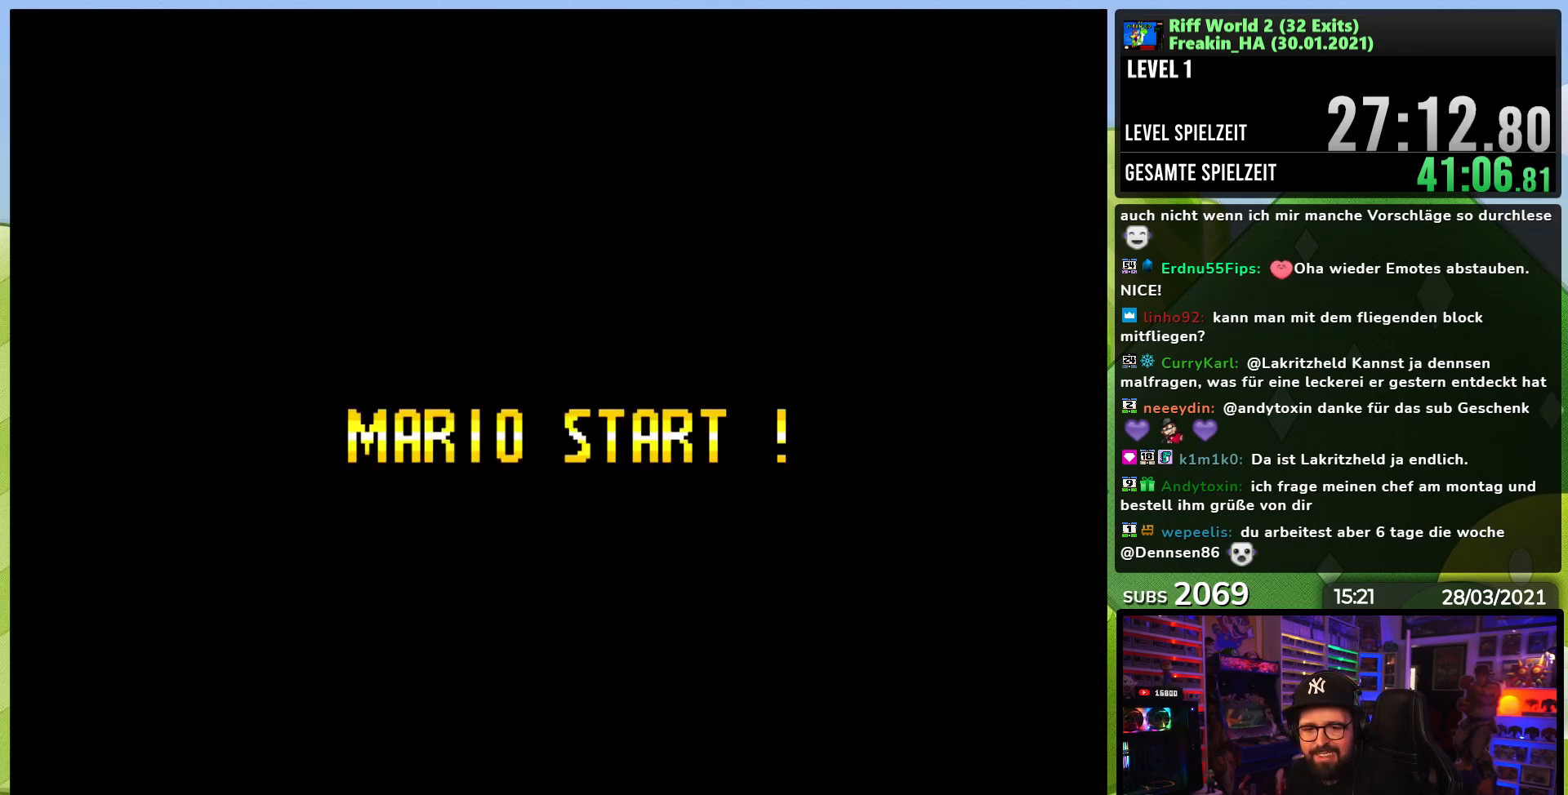
{"buttons": ["A"], "events": [[467, "A", "down"]]}
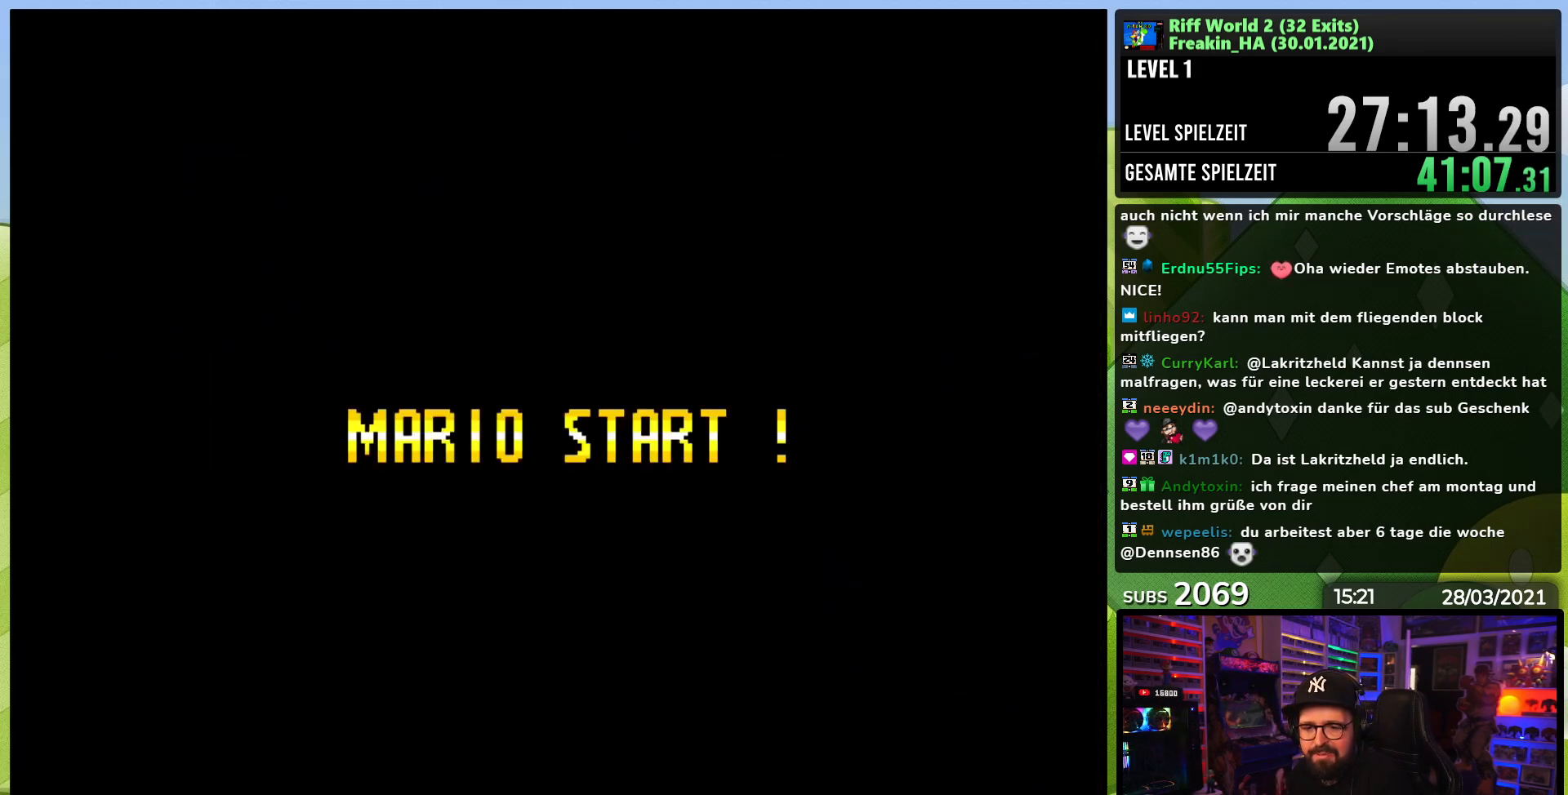
{"buttons": ["A"], "events": [[50, "A", "up"], [117, "A", "down"], [217, "A", "up"], [283, "A", "down"], [383, "A", "up"], [450, "A", "down"], [467, "A", "up"], [483, "A", "down"]]}
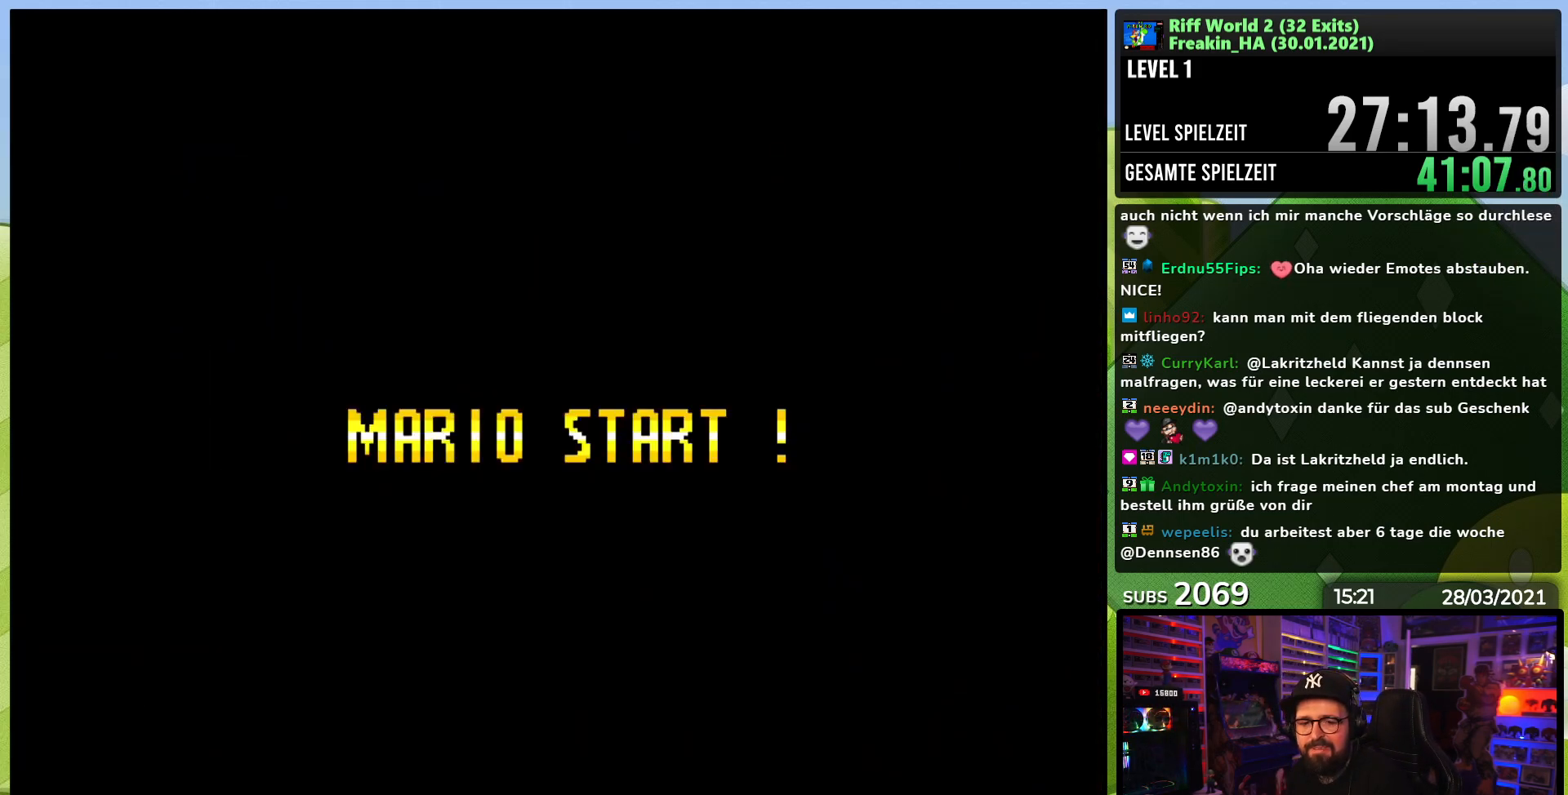
{"buttons": ["A", "DPAD_RIGHT"], "events": [[50, "A", "up"], [267, "A", "down"], [283, "X", "down"], [300, "DPAD_RIGHT", "down"], [417, "DPAD_LEFT", "down"], [417, "X", "up"], [433, "DPAD_LEFT", "up"], [433, "X", "down"], [500, "X", "up"]]}
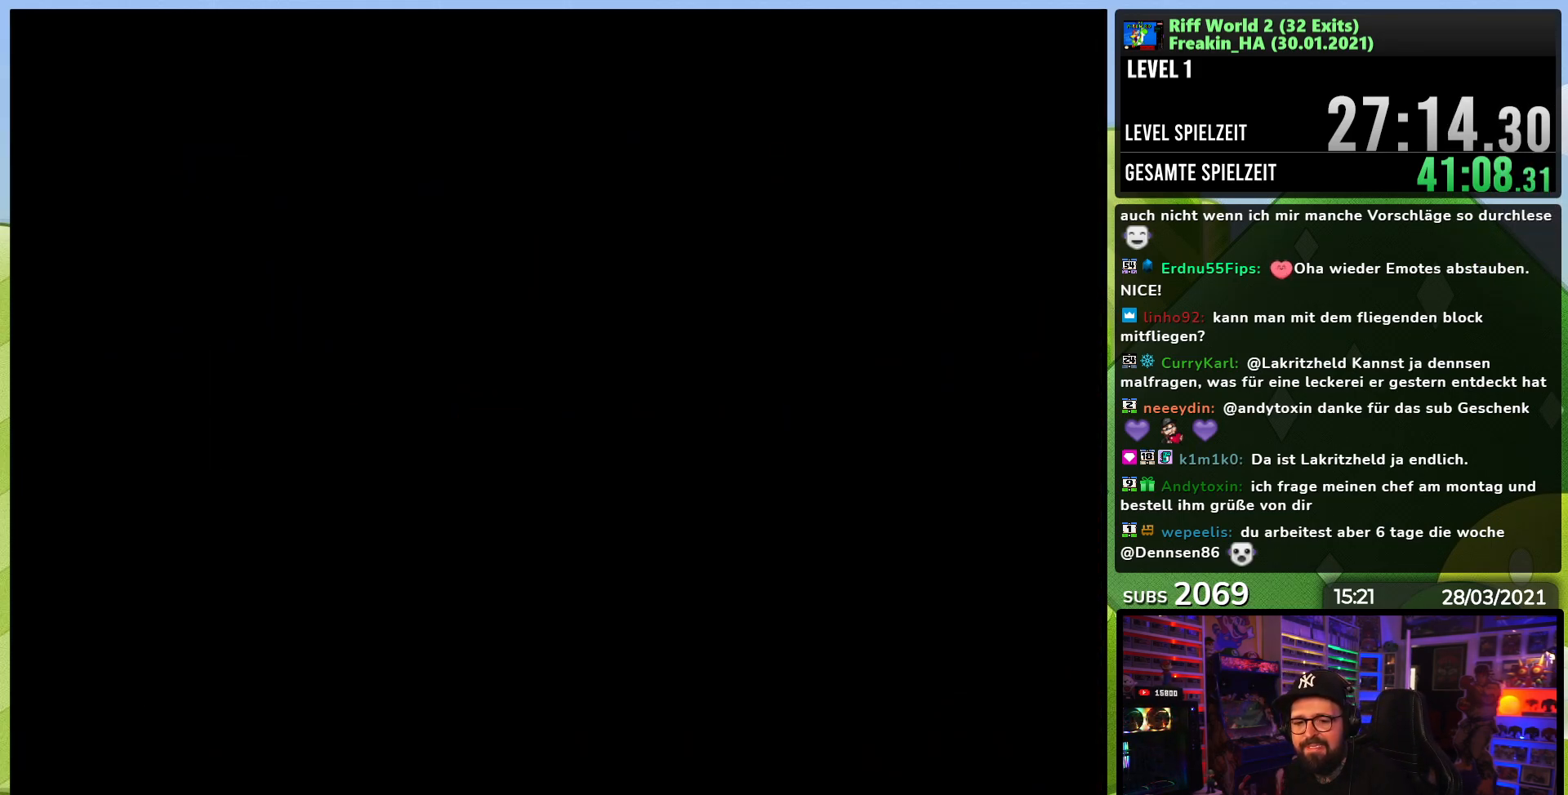
{"buttons": ["A", "X", "DPAD_RIGHT"], "events": [[17, "X", "down"], [83, "X", "up"], [100, "X", "down"], [333, "DPAD_LEFT", "down"], [333, "X", "up"], [350, "DPAD_LEFT", "up"], [350, "X", "down"]]}
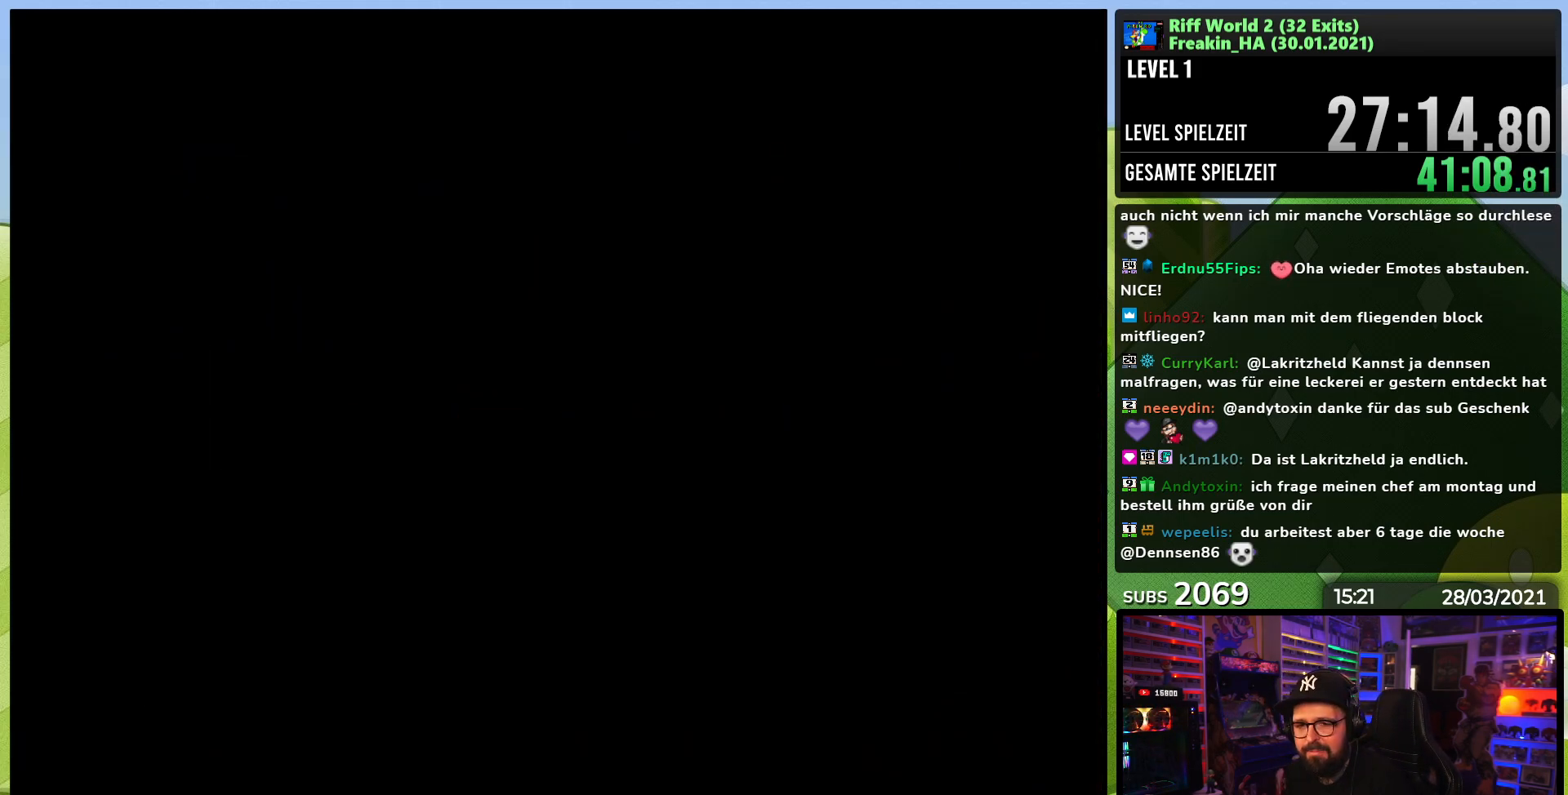
{"buttons": ["A", "X", "DPAD_RIGHT"], "events": [[183, "DPAD_LEFT", "down"], [183, "X", "up"], [217, "DPAD_LEFT", "up"], [217, "X", "down"]]}
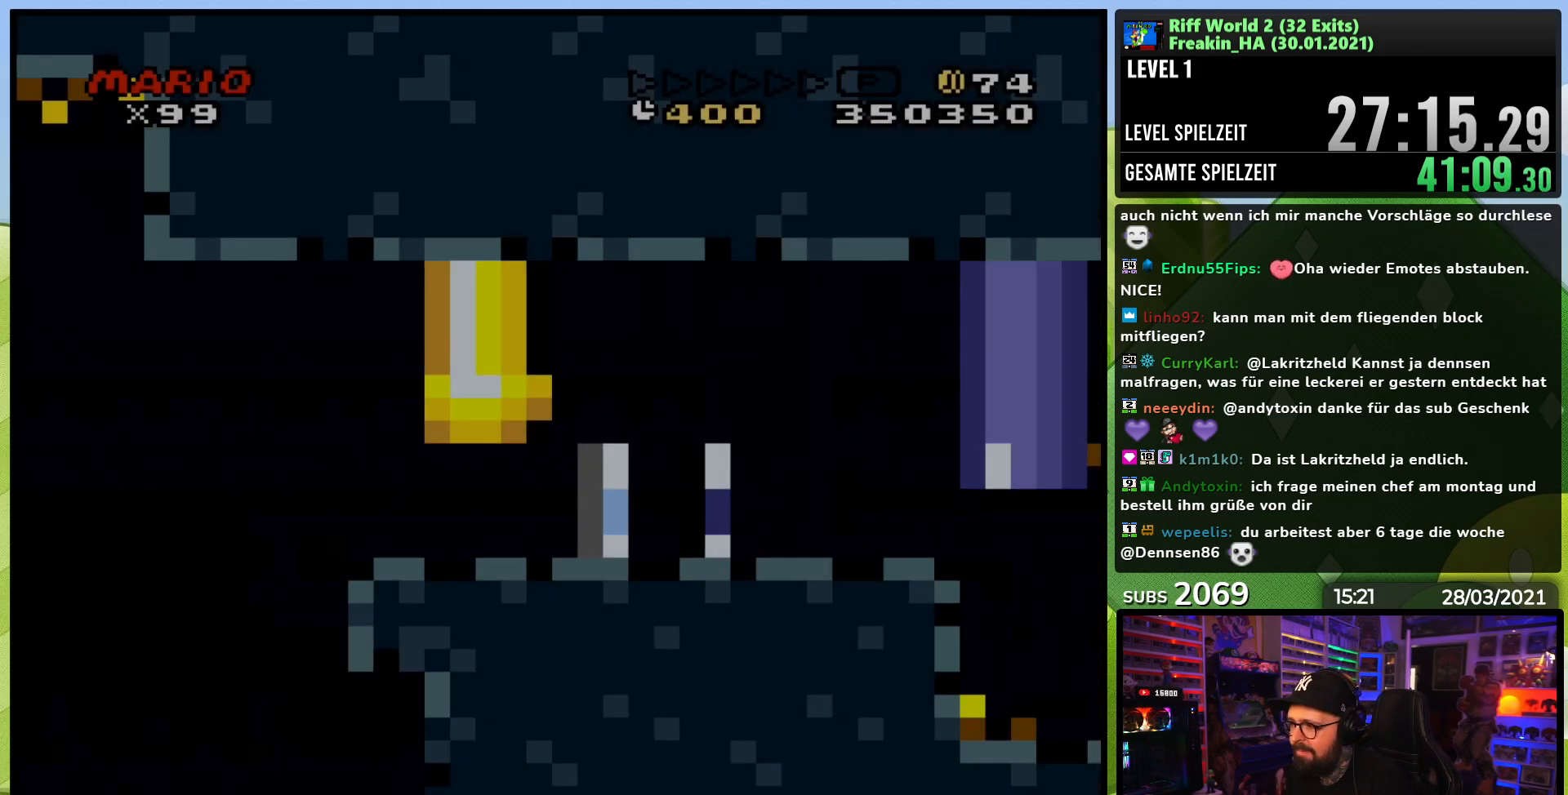
{"buttons": ["A", "X", "DPAD_RIGHT"], "events": []}
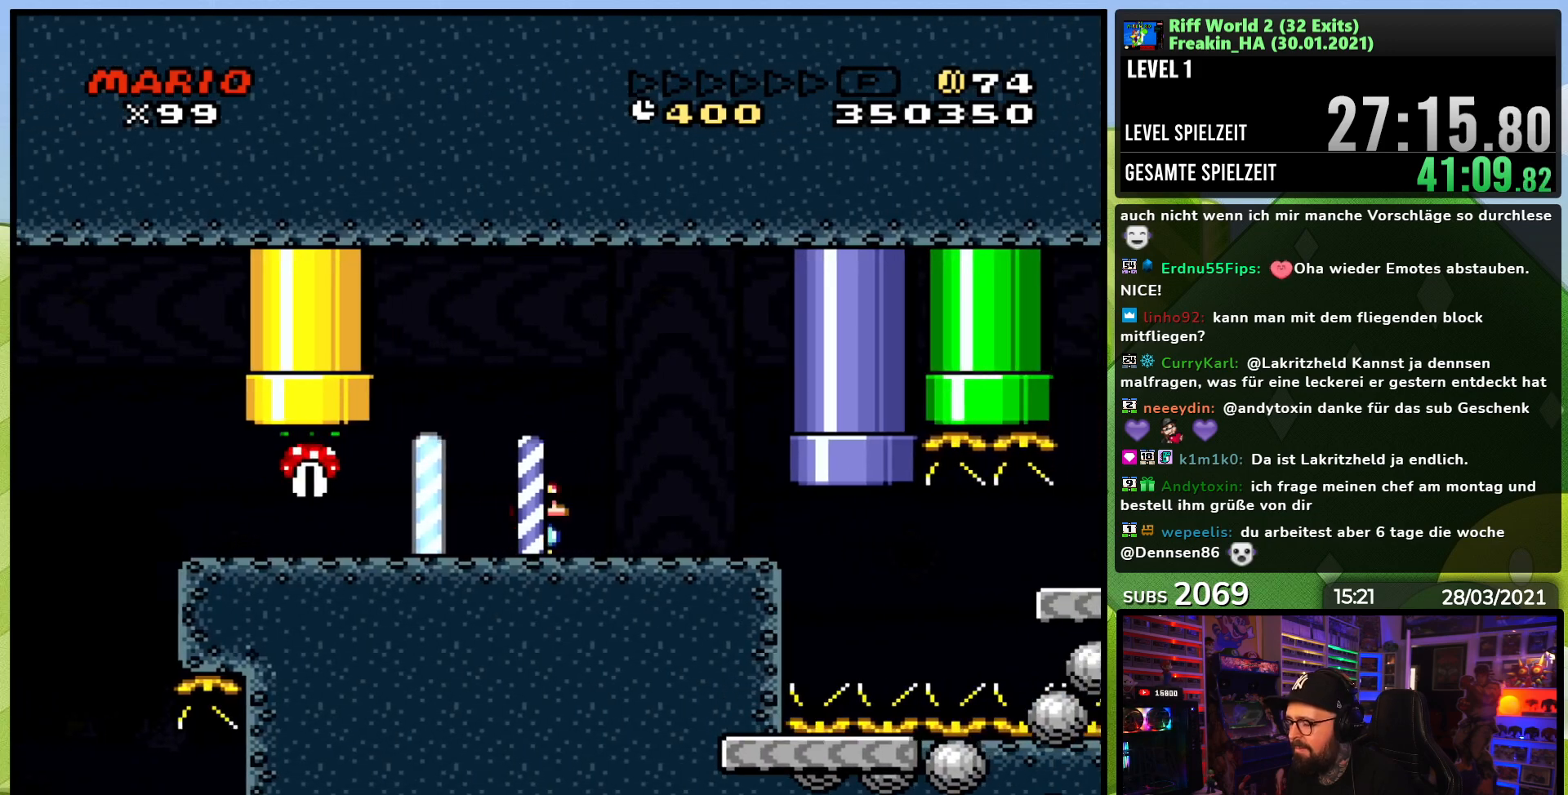
{"buttons": ["A", "X", "DPAD_RIGHT"], "events": []}
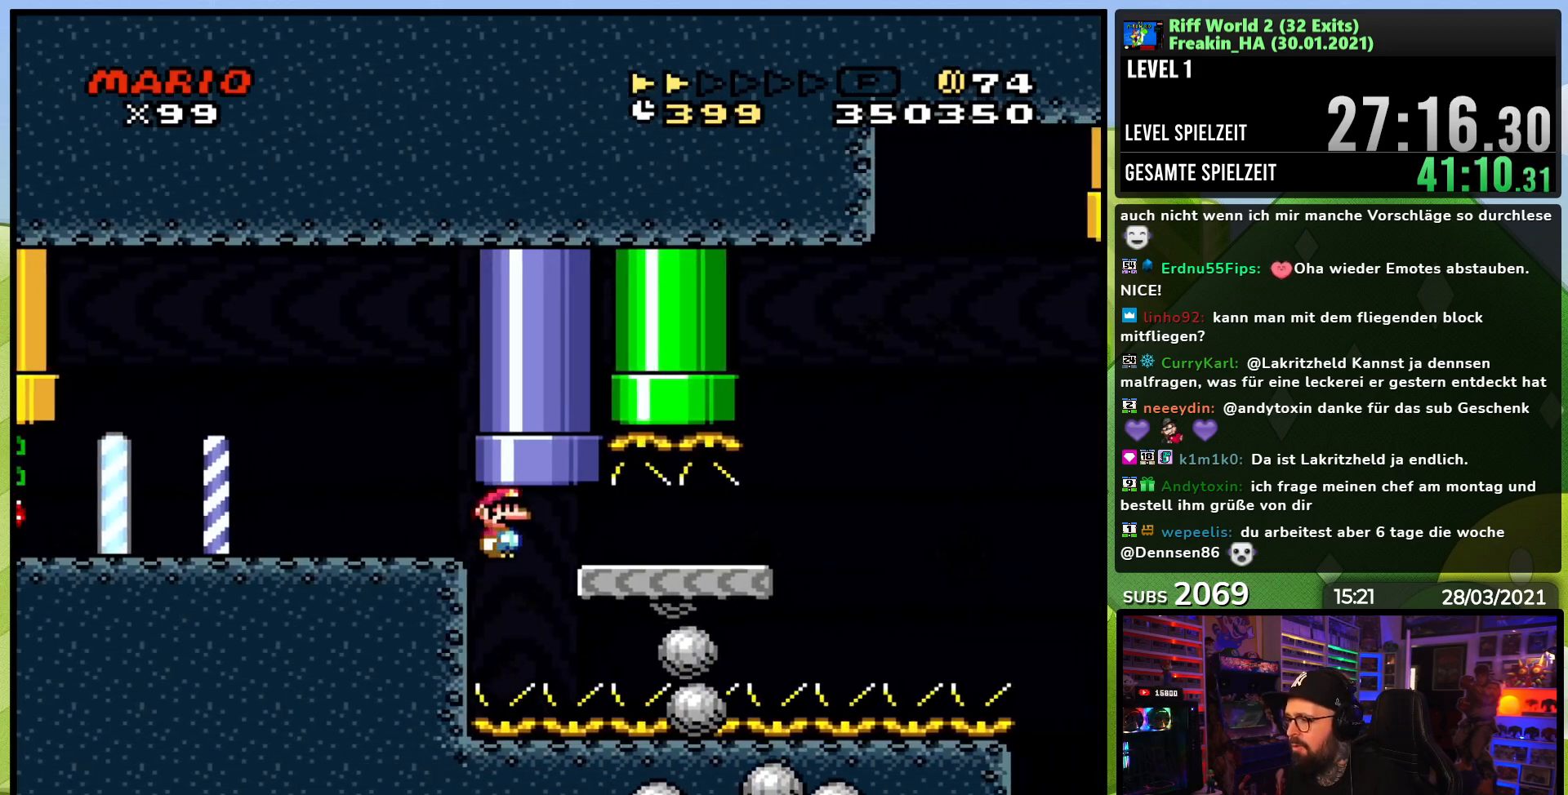
{"buttons": ["A", "X", "DPAD_RIGHT"], "events": [[317, "X", "up"], [333, "X", "down"]]}
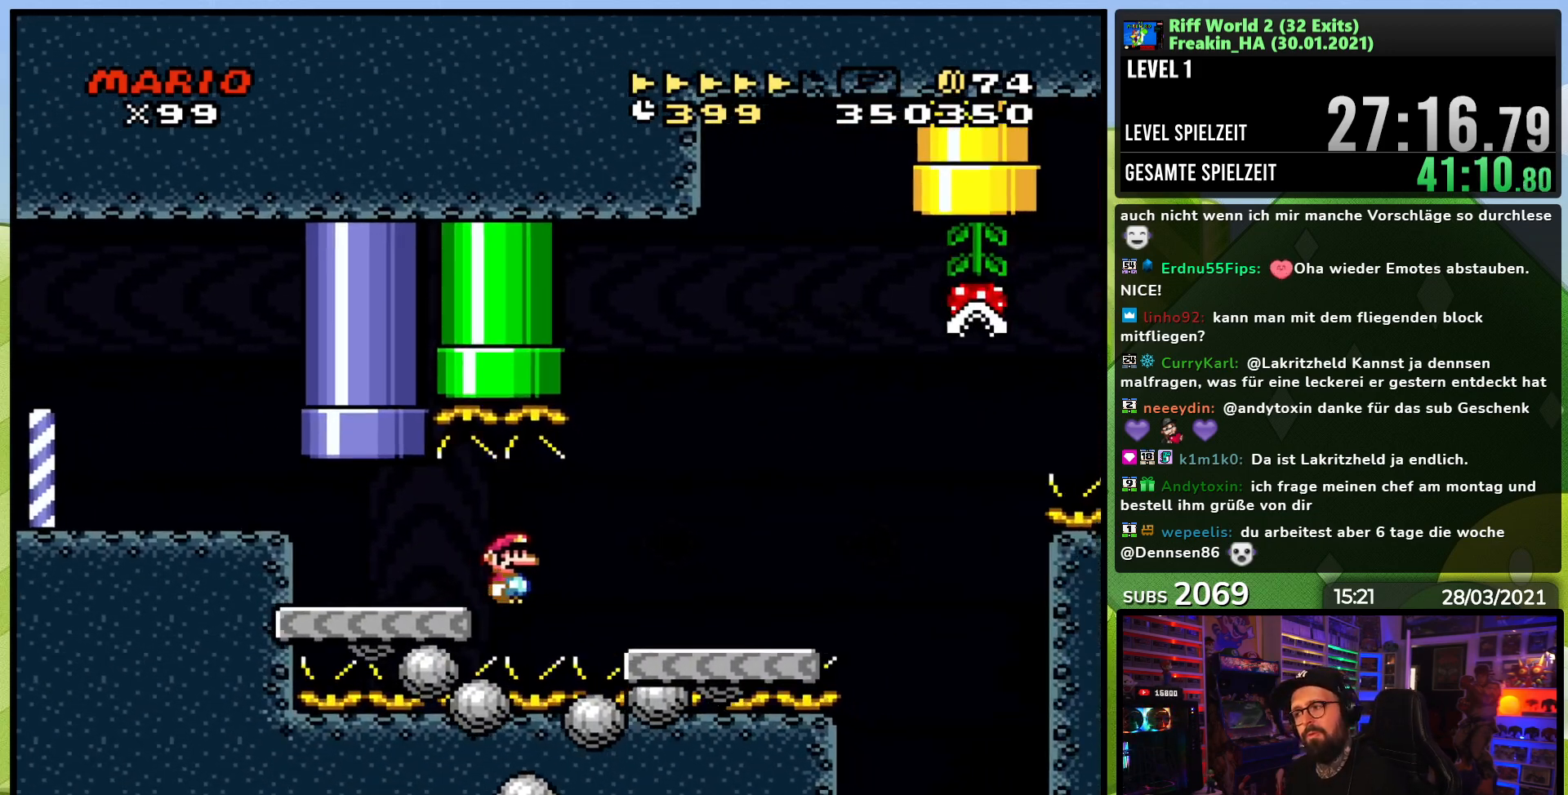
{"buttons": ["X", "DPAD_RIGHT"], "events": [[350, "A", "up"]]}
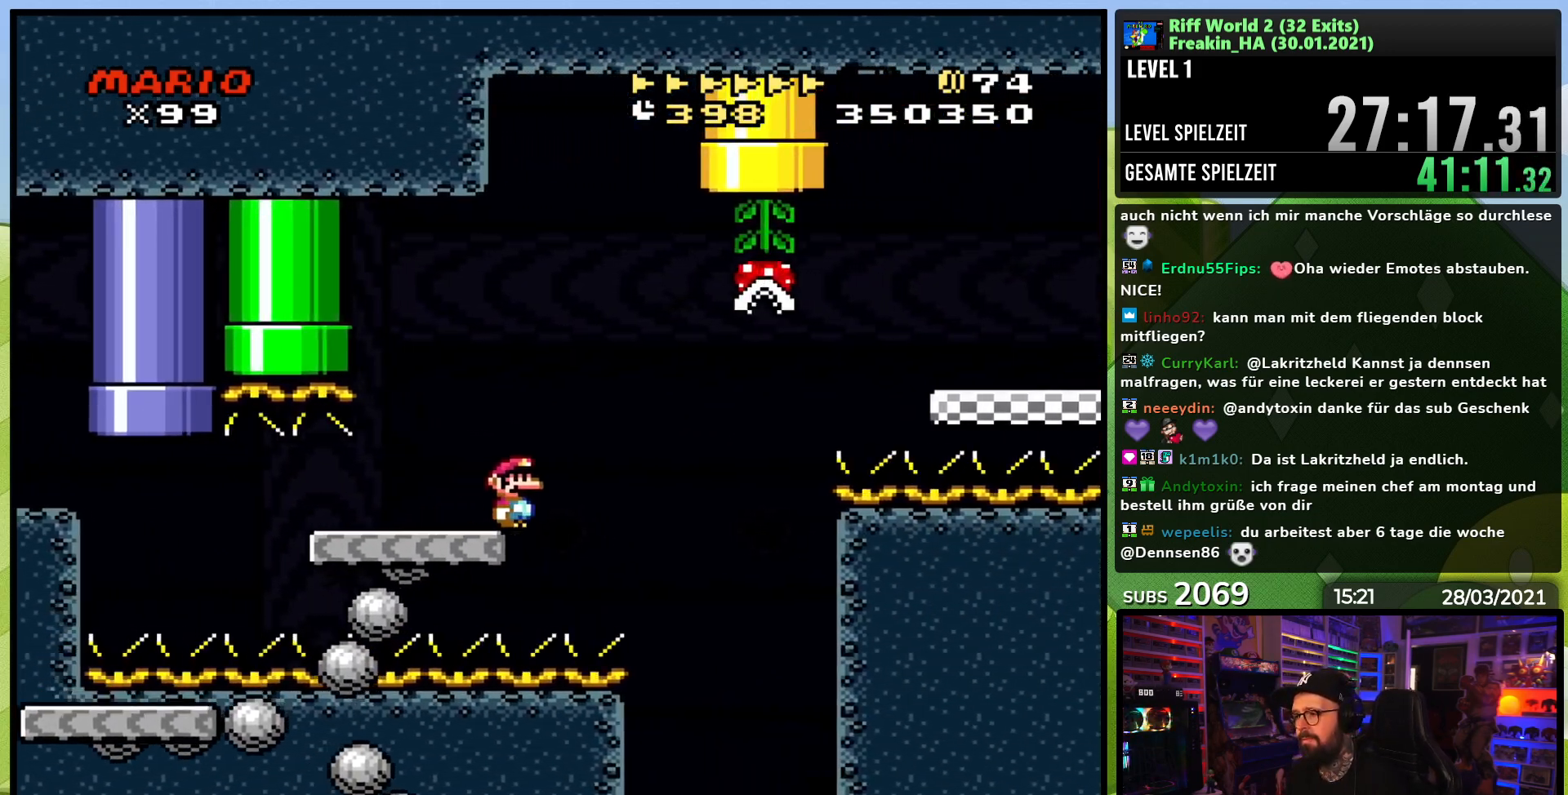
{"buttons": ["A", "X", "DPAD_RIGHT"], "events": [[17, "A", "down"], [50, "A", "up"], [183, "A", "down"], [333, "A", "up"], [350, "A", "down"]]}
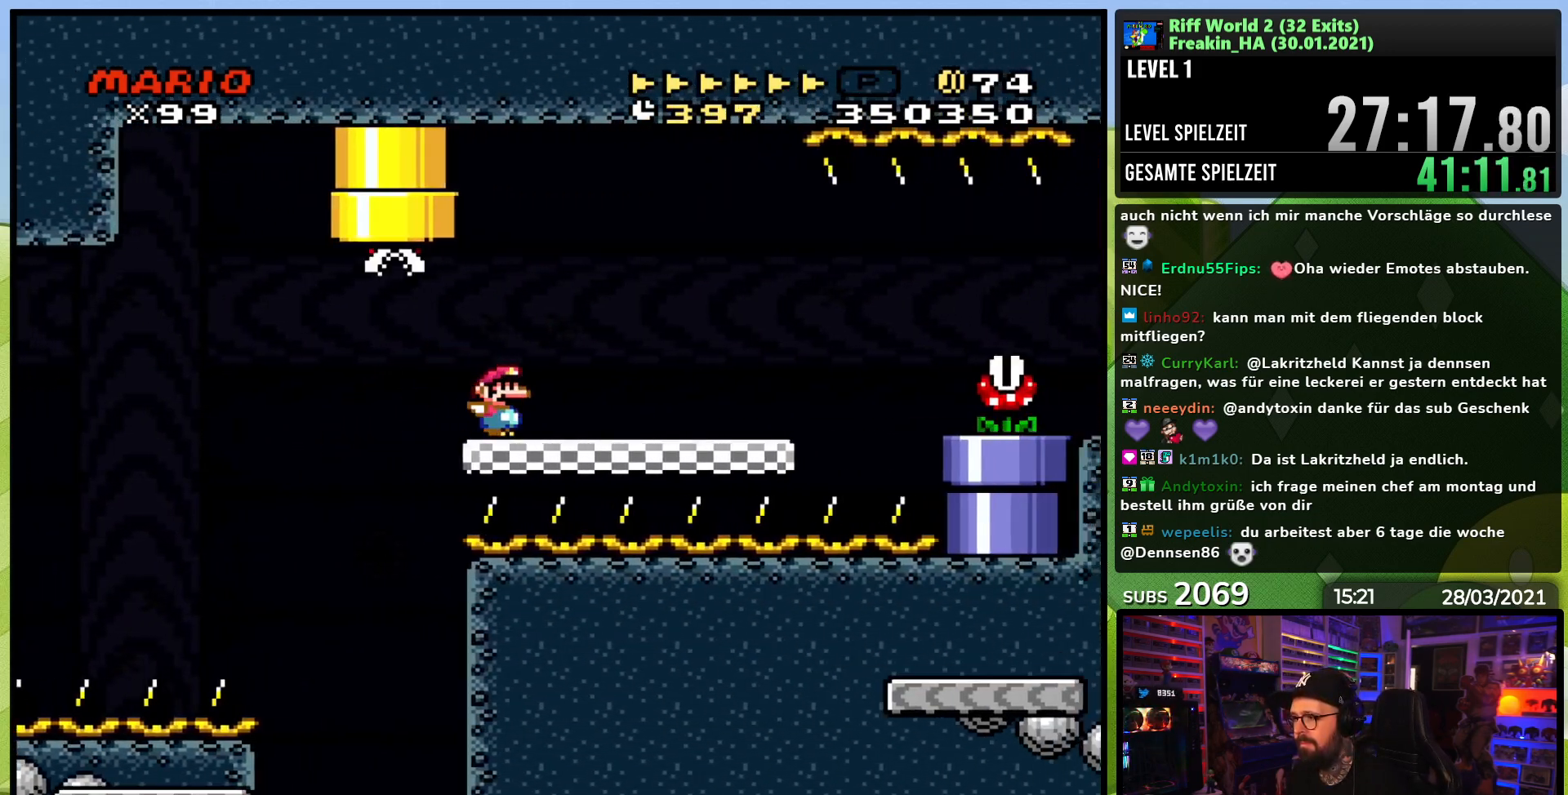
{"buttons": ["X", "DPAD_RIGHT"], "events": [[17, "A", "up"], [350, "A", "down"], [400, "A", "up"]]}
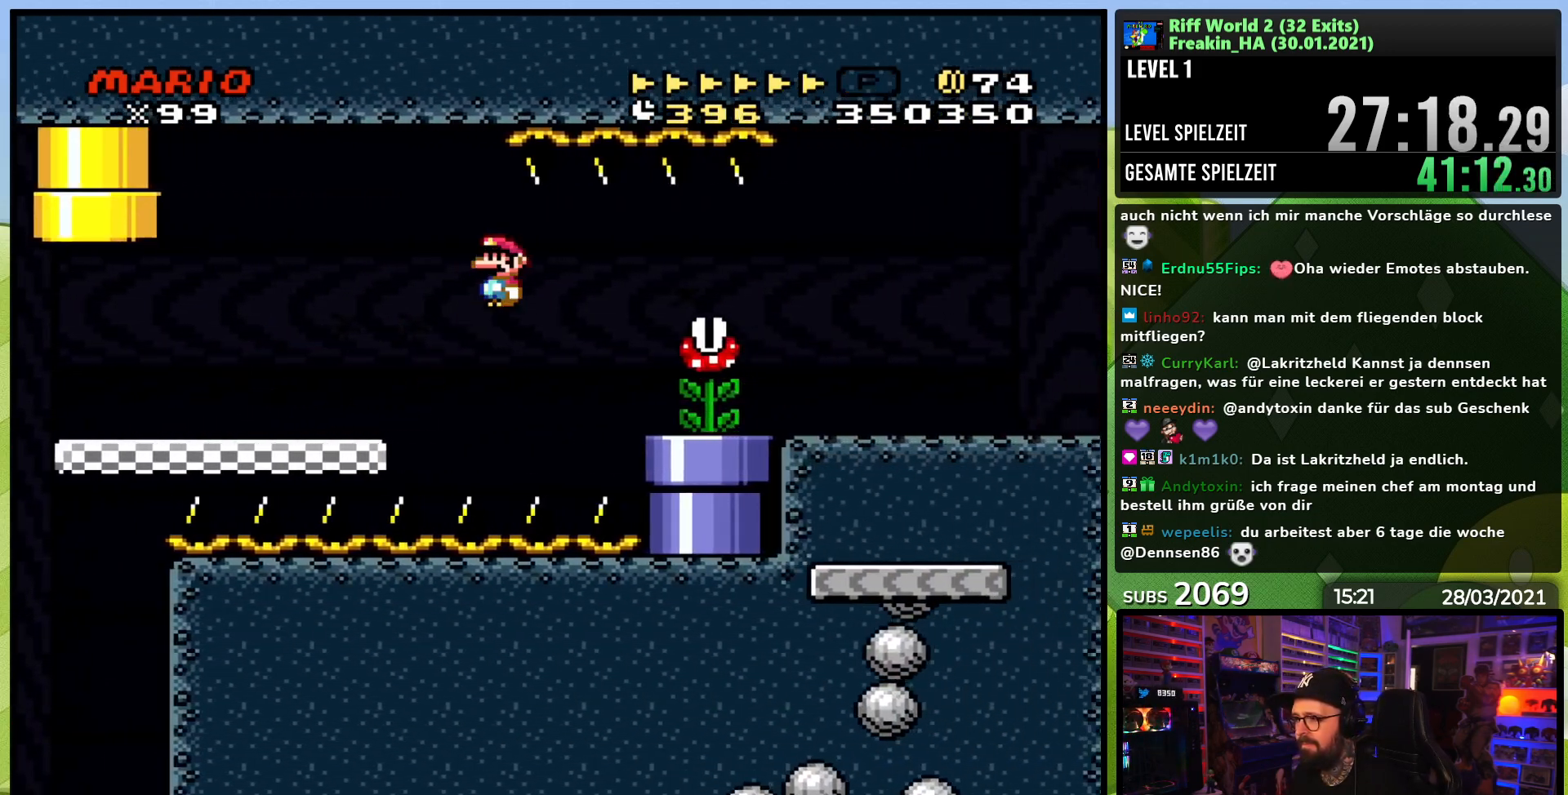
{"buttons": ["X", "DPAD_RIGHT"], "events": []}
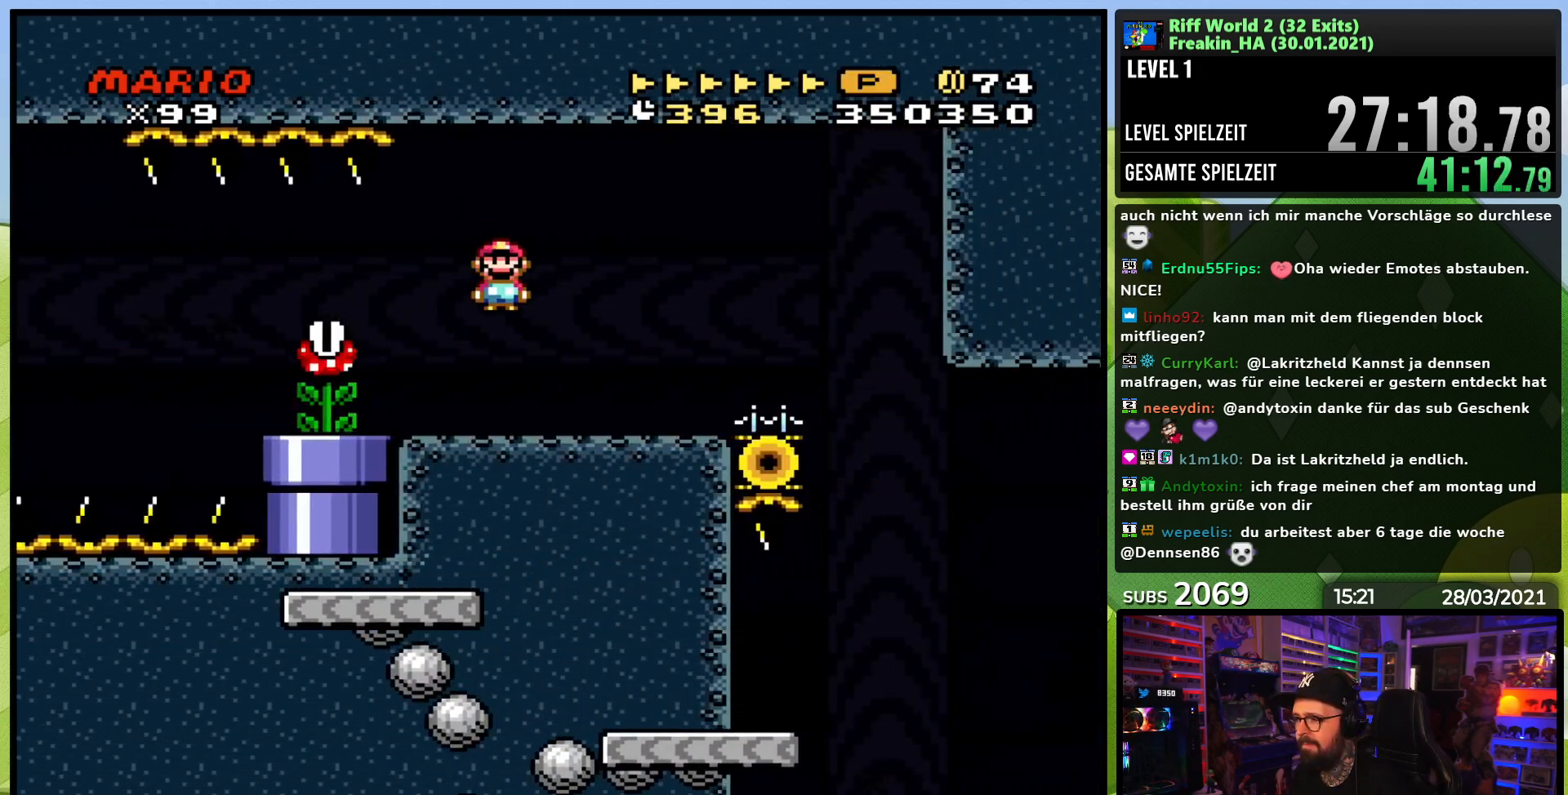
{"buttons": ["A", "X", "DPAD_RIGHT"], "events": [[283, "A", "down"]]}
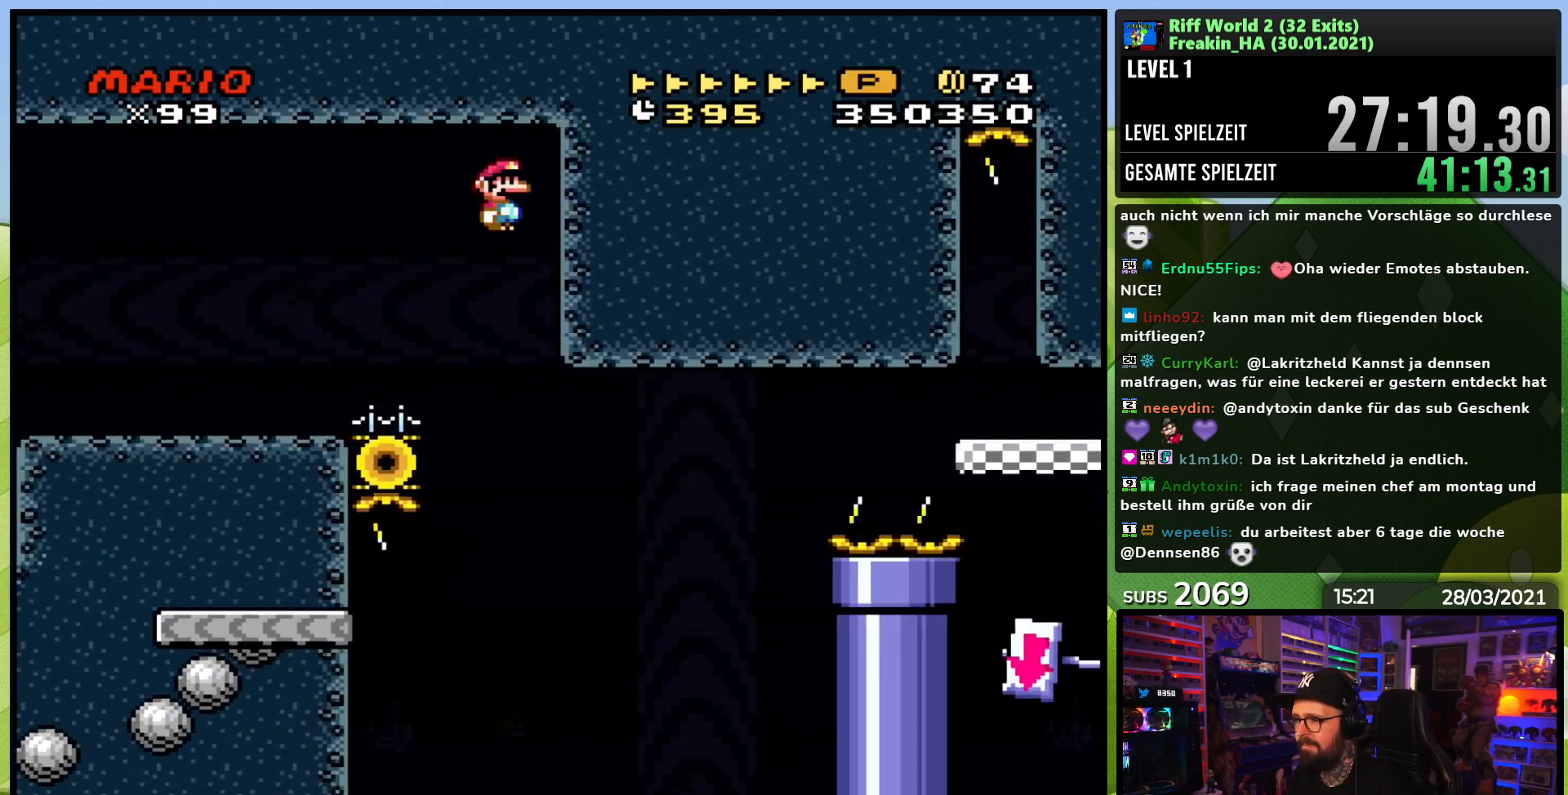
{"buttons": ["A", "X", "DPAD_LEFT"], "events": [[150, "DPAD_RIGHT", "up"], [367, "DPAD_LEFT", "down"]]}
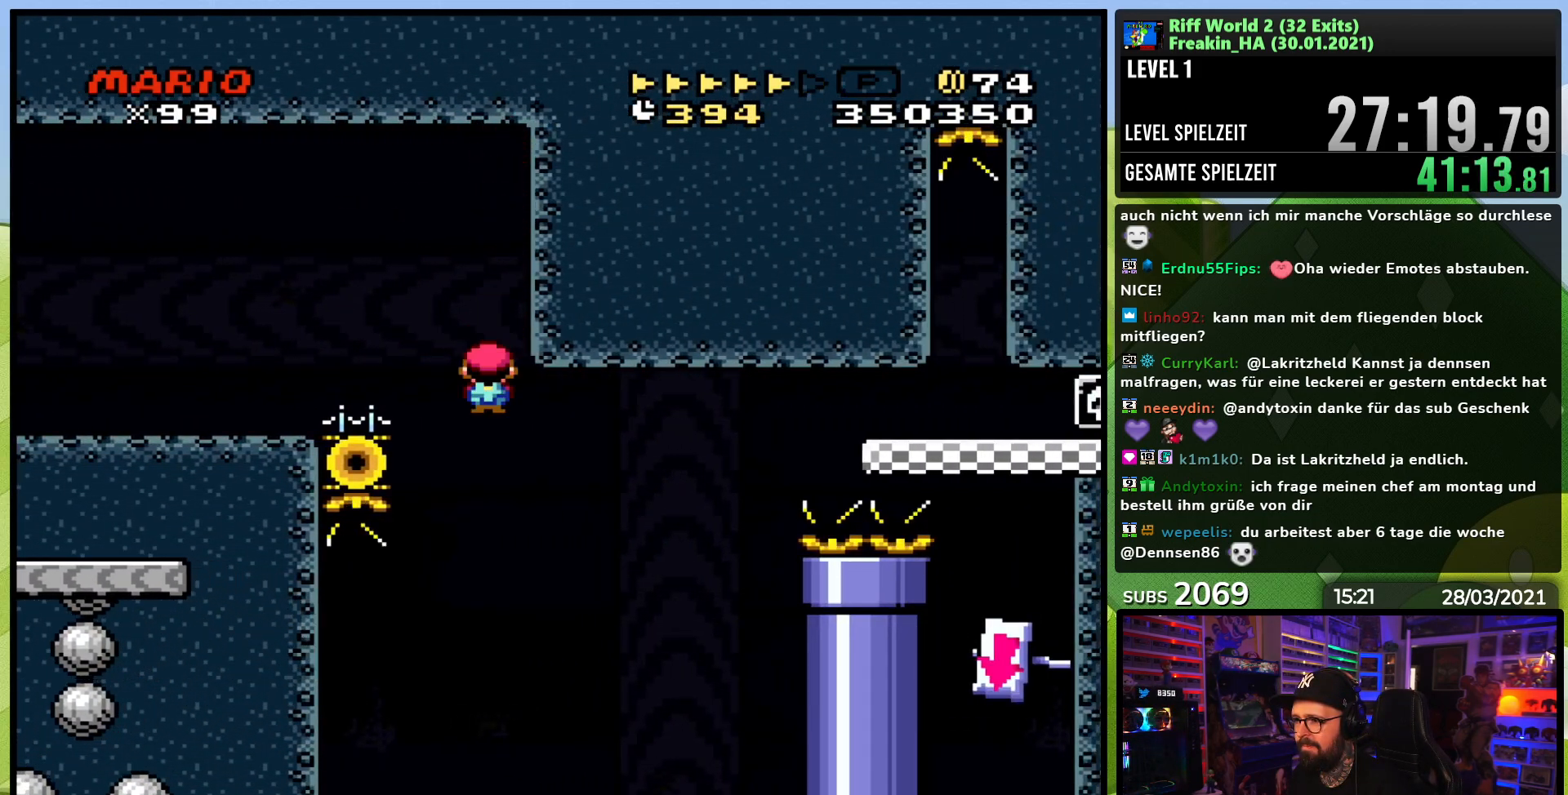
{"buttons": ["X", "DPAD_RIGHT"], "events": [[350, "DPAD_LEFT", "up"], [367, "A", "up"], [400, "DPAD_RIGHT", "down"]]}